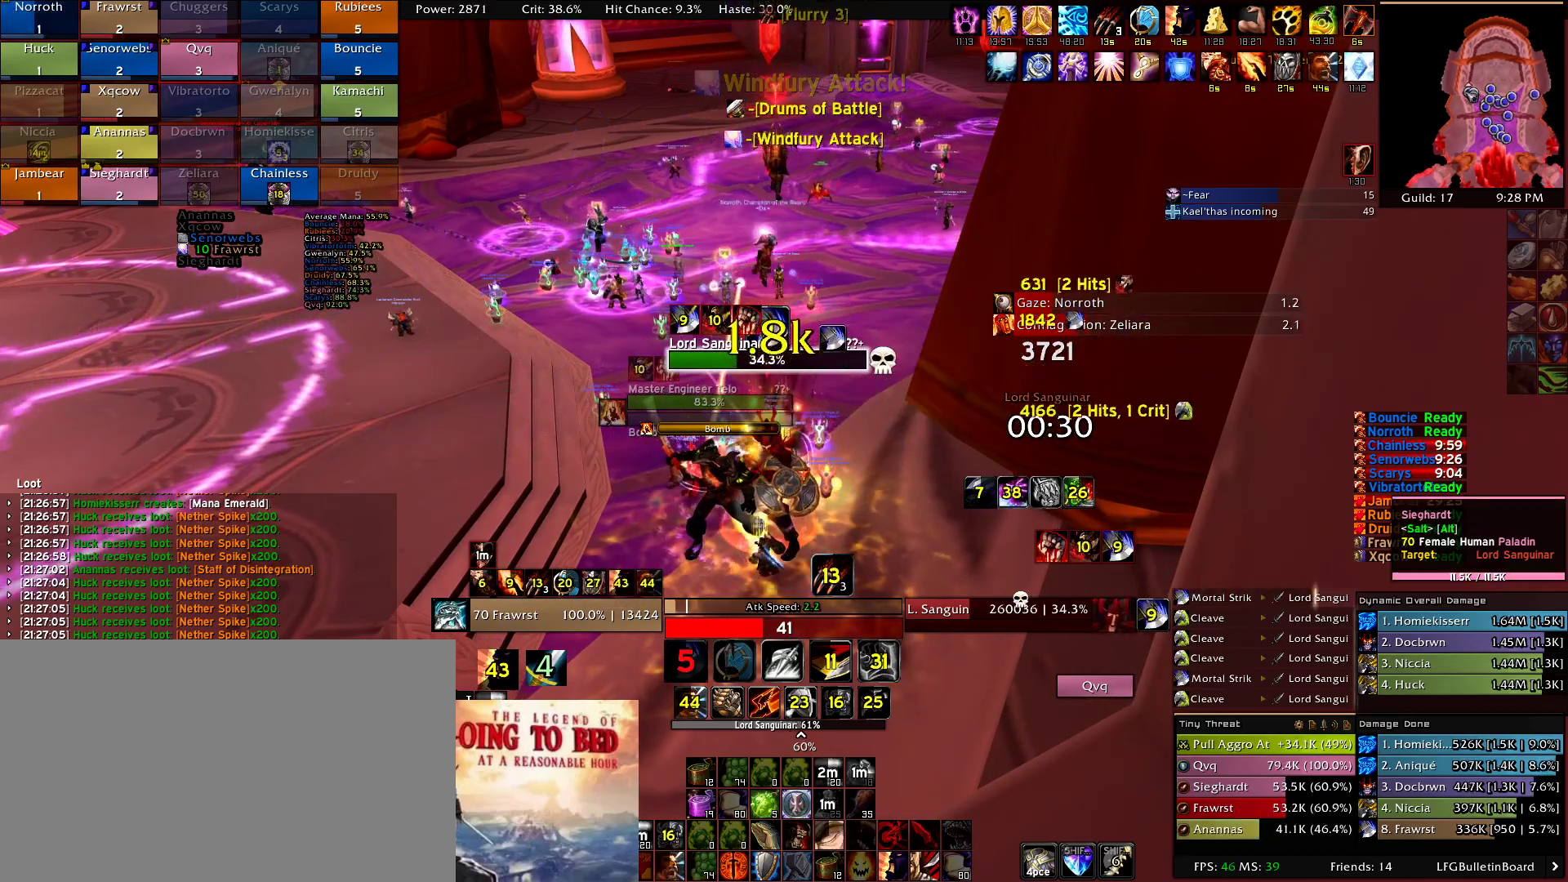
Gameplay with keyboard and mouse; each line is a JSON object with the keys and mouse buttons held at the frame after it. "events" lists presses ("down") and releases ("up") of "1", "2", "3", "4", "5", "a", "alt", "c", "caps_lock", "ctrl", "d", "e", "f", "g", "q", "r", "s", "shift", "t", "tab", "v", "w", "x", "z", "mouse_left", "mouse_wheel" and "mouse_right" between this image and that frame as [ms after this image, input, new state], when the widget could be followed in between. "mouse_left", "mouse_wheel", "mouse_right" = the "left", "wheel", "right" buttons of the "mouse" list. No other keys are recorded. "wheel" means that the mouse wheel is clicked or scrolled. Mouse movement is not recorded.
{"keys": [], "mouse": [], "events": [[67, "2", "down"], [150, "2", "up"], [200, "2", "down"], [300, "2", "up"], [350, "2", "down"], [484, "2", "up"]]}
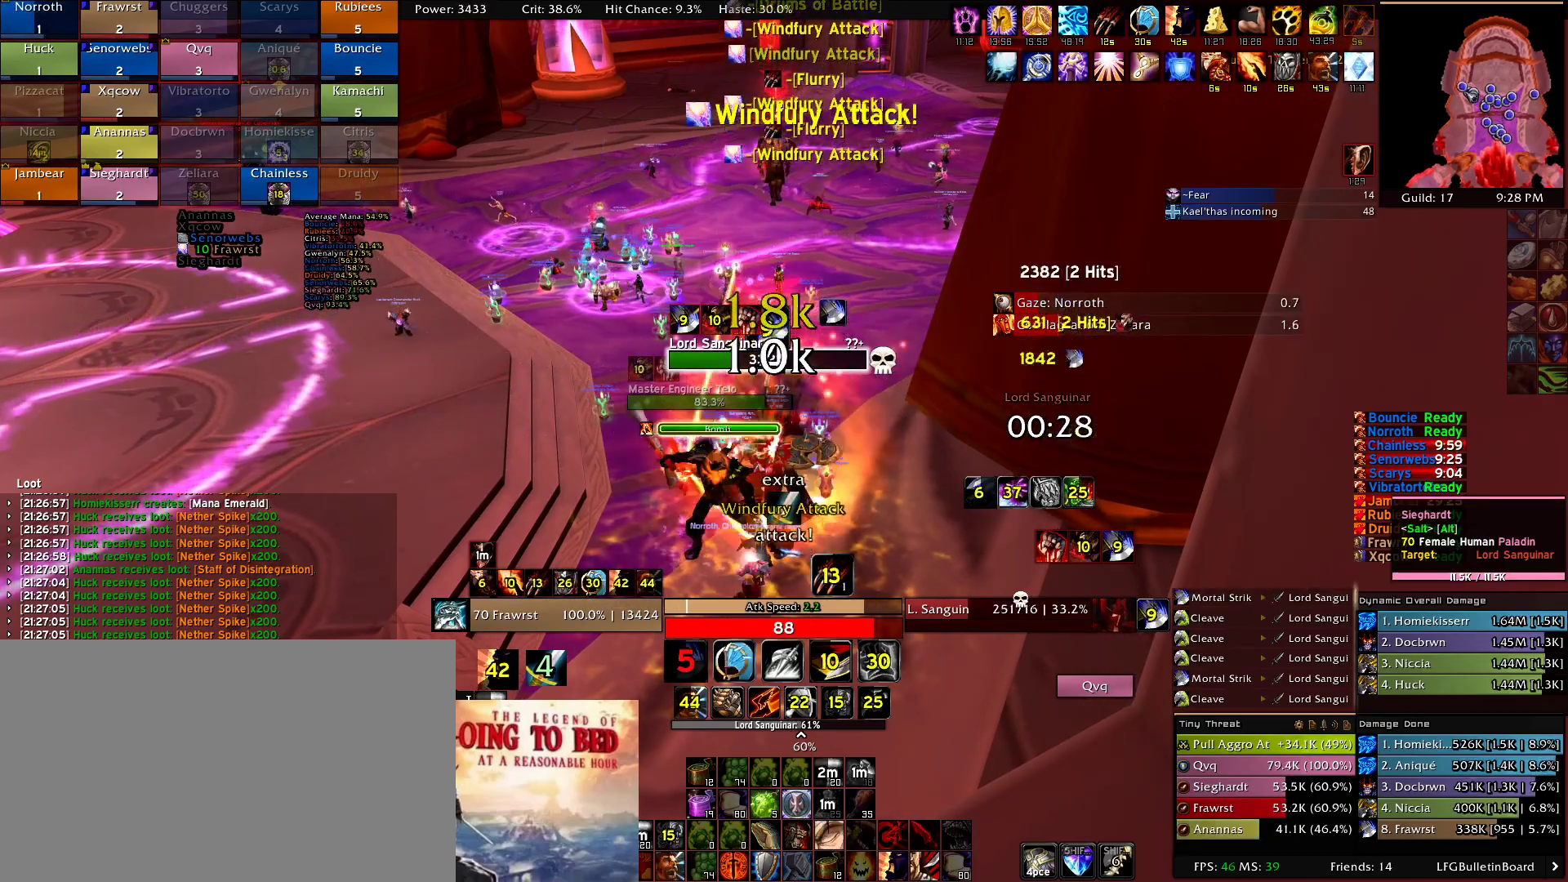
{"keys": [], "mouse": [], "events": [[34, "2", "down"], [134, "2", "up"], [217, "e", "down"], [317, "e", "up"], [367, "e", "down"], [450, "e", "up"]]}
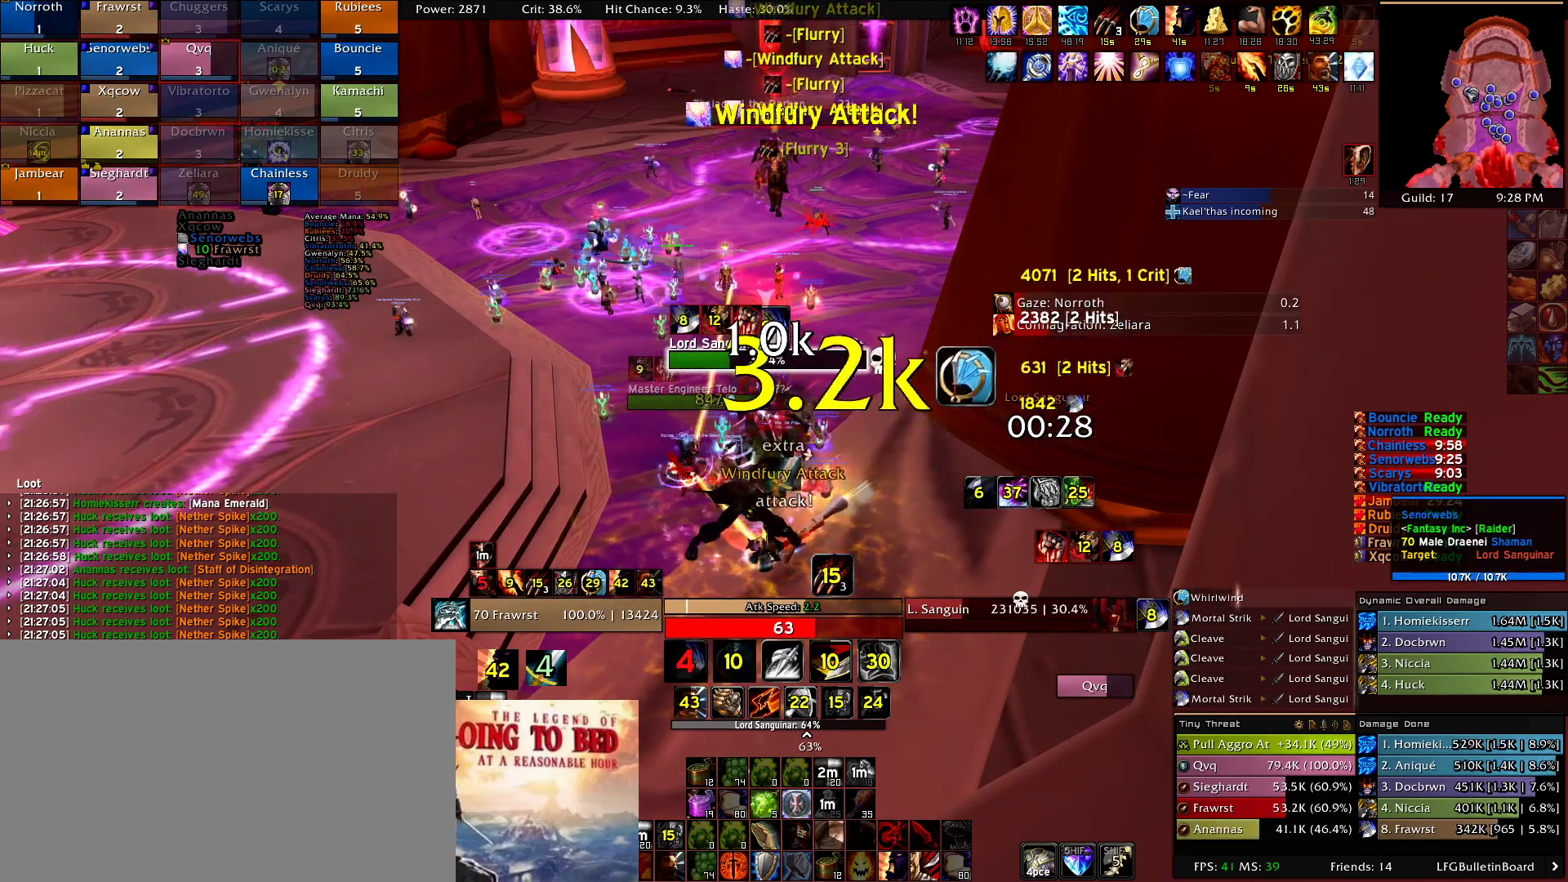
{"keys": [], "mouse": [], "events": [[50, "5", "down"], [134, "5", "up"], [234, "e", "down"], [334, "e", "up"], [384, "e", "down"], [467, "e", "up"]]}
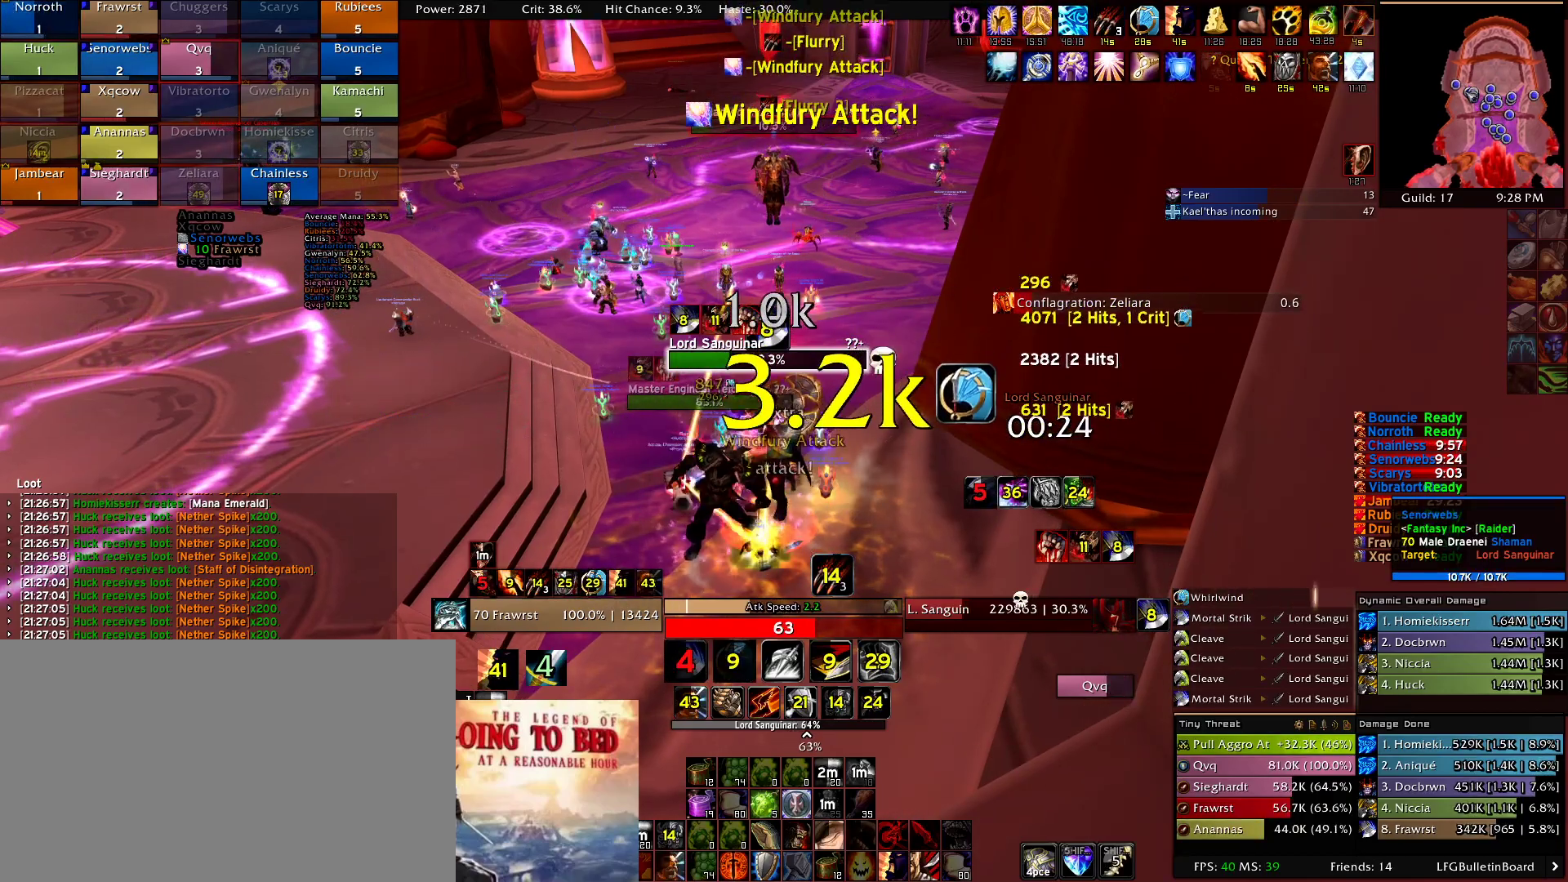
{"keys": [], "mouse": [], "events": [[67, "e", "down"], [100, "e", "up"], [200, "e", "down"], [300, "e", "up"], [384, "e", "down"], [484, "e", "up"]]}
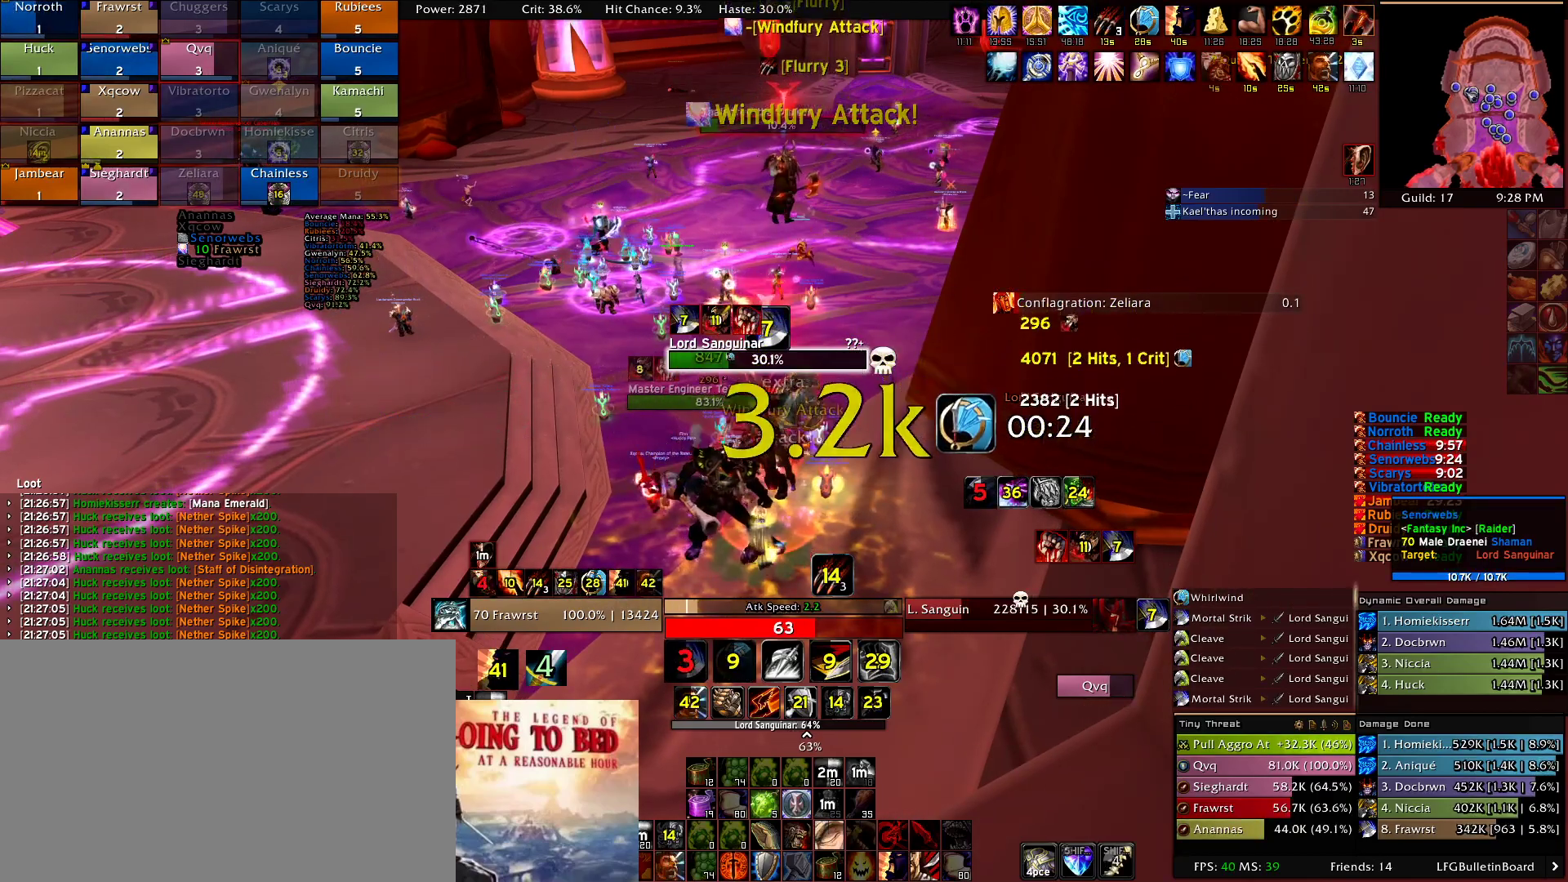
{"keys": ["2"], "mouse": [], "events": [[84, "e", "down"], [167, "e", "up"], [267, "2", "down"], [350, "2", "up"], [450, "2", "down"]]}
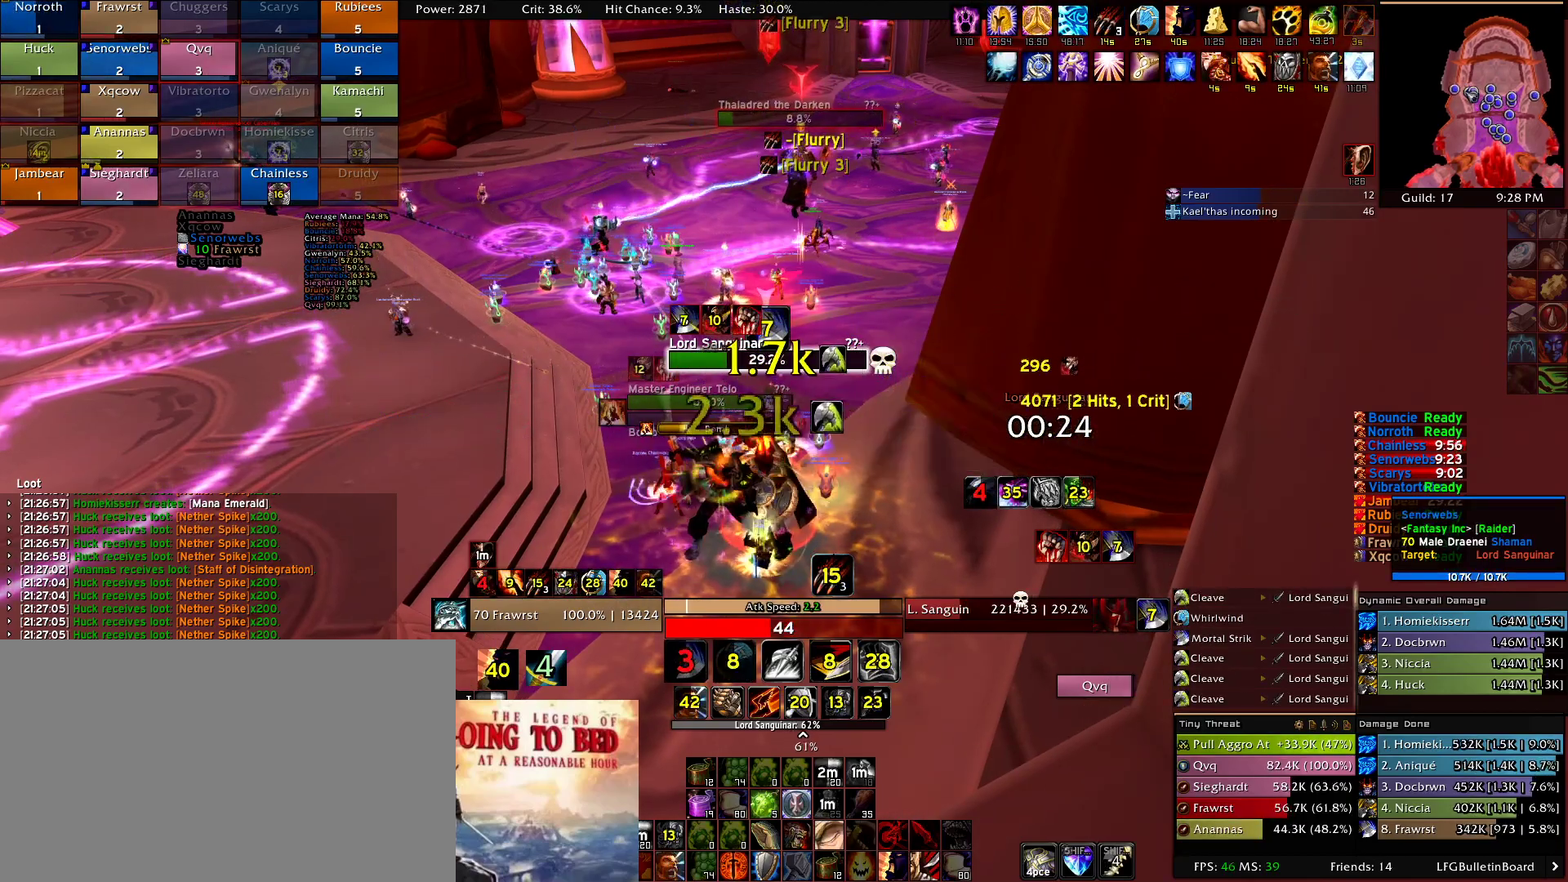
{"keys": ["e"], "mouse": [], "events": [[50, "2", "up"], [134, "2", "down"], [234, "2", "up"], [284, "e", "down"], [334, "e", "up"], [417, "e", "down"]]}
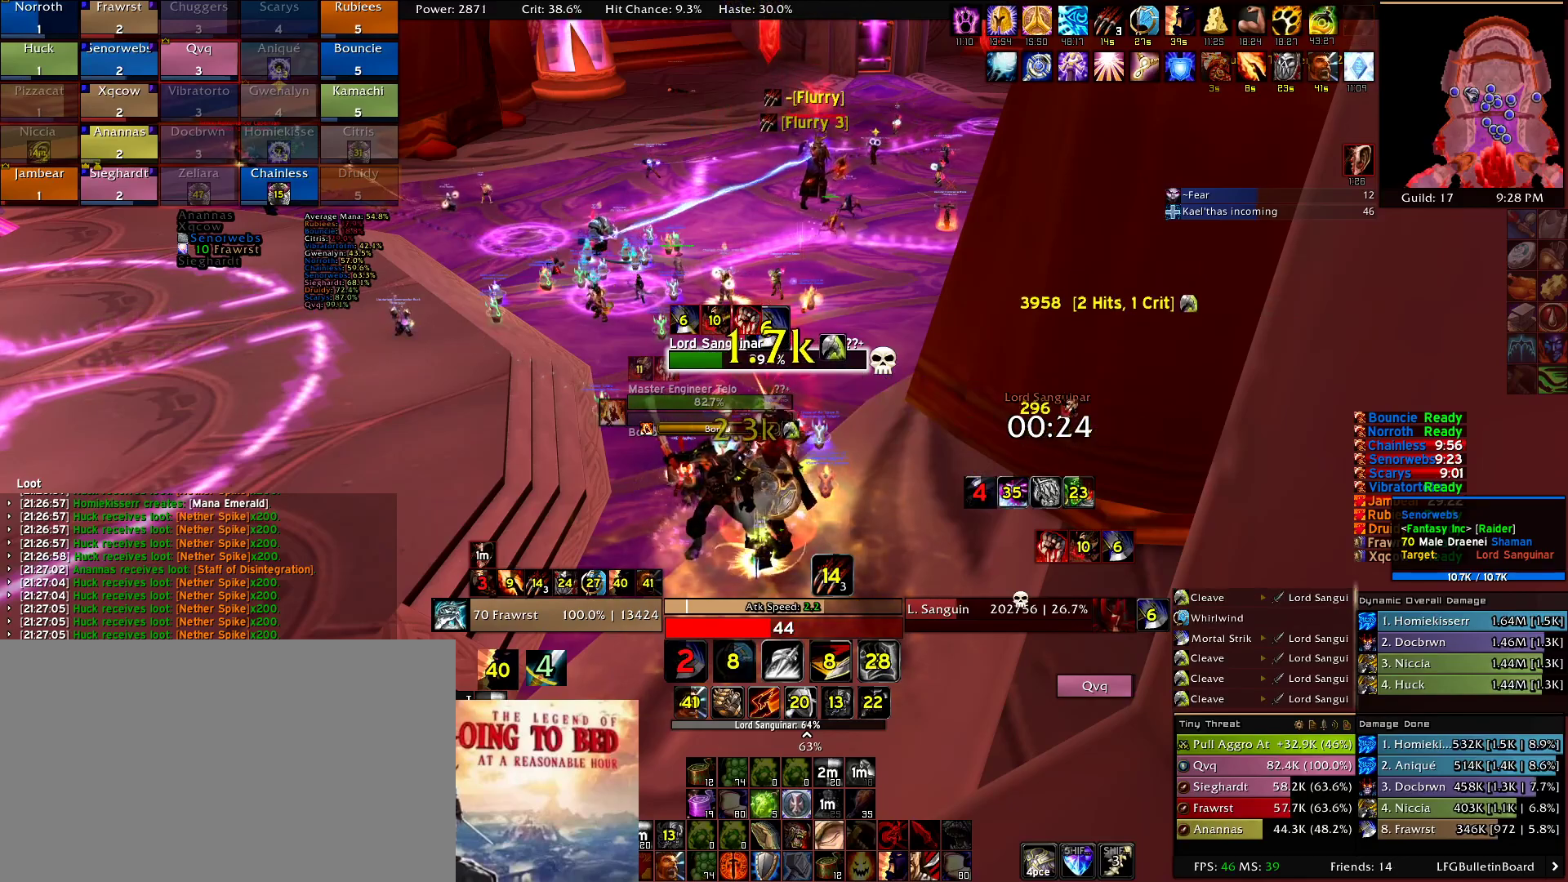
{"keys": ["5"], "mouse": [], "events": [[17, "e", "up"], [117, "e", "down"], [150, "e", "up"], [250, "e", "down"], [350, "e", "up"], [434, "5", "down"]]}
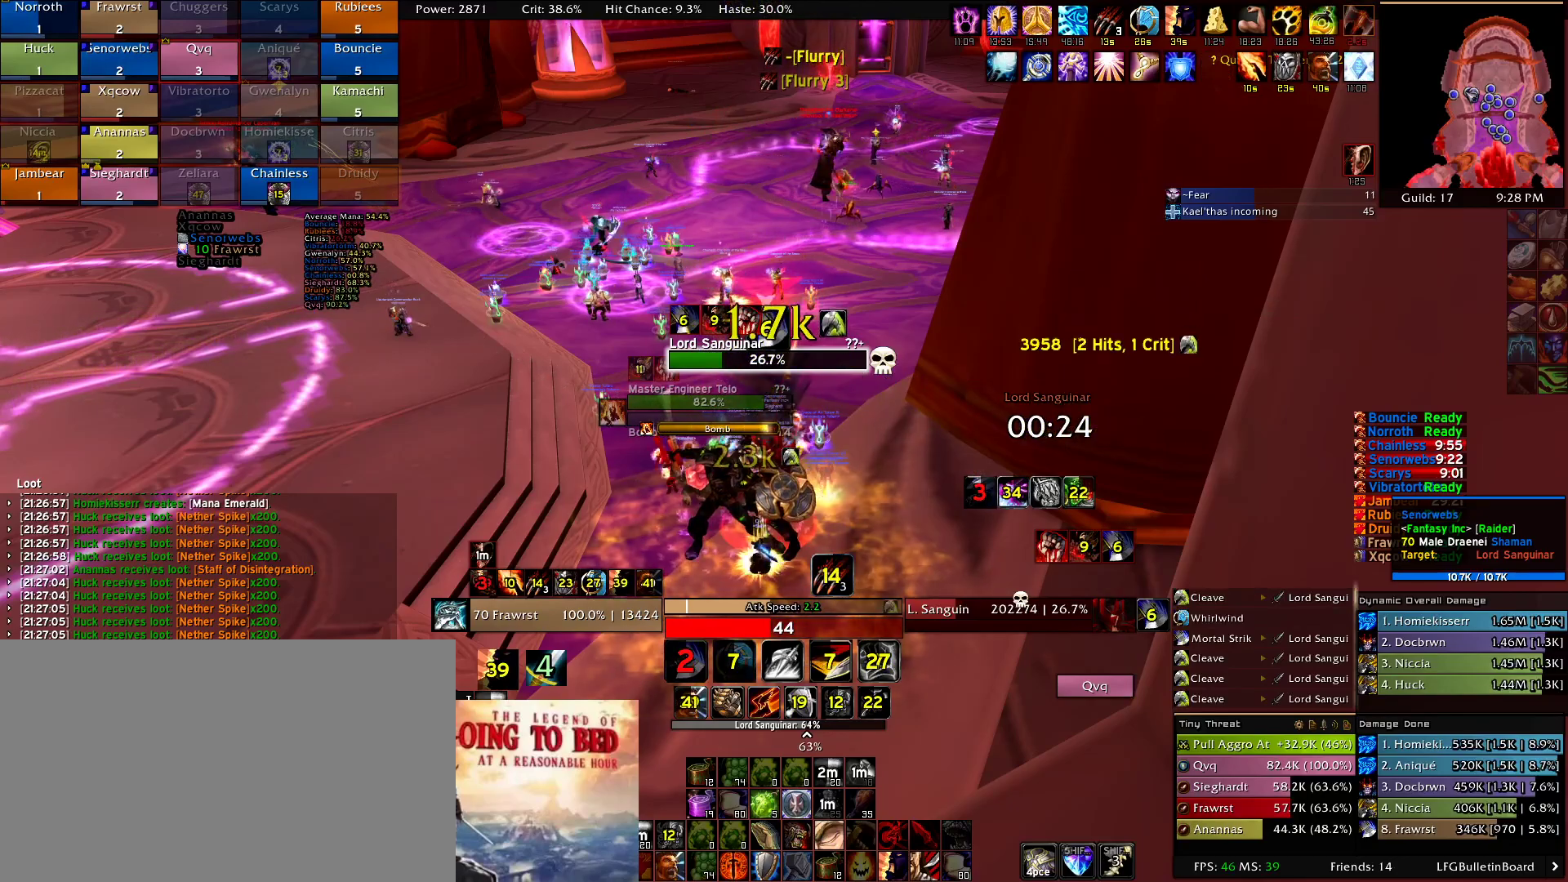
{"keys": ["e"], "mouse": [], "events": [[34, "5", "up"], [134, "e", "down"], [217, "e", "up"], [317, "e", "down"], [400, "e", "up"], [450, "e", "down"]]}
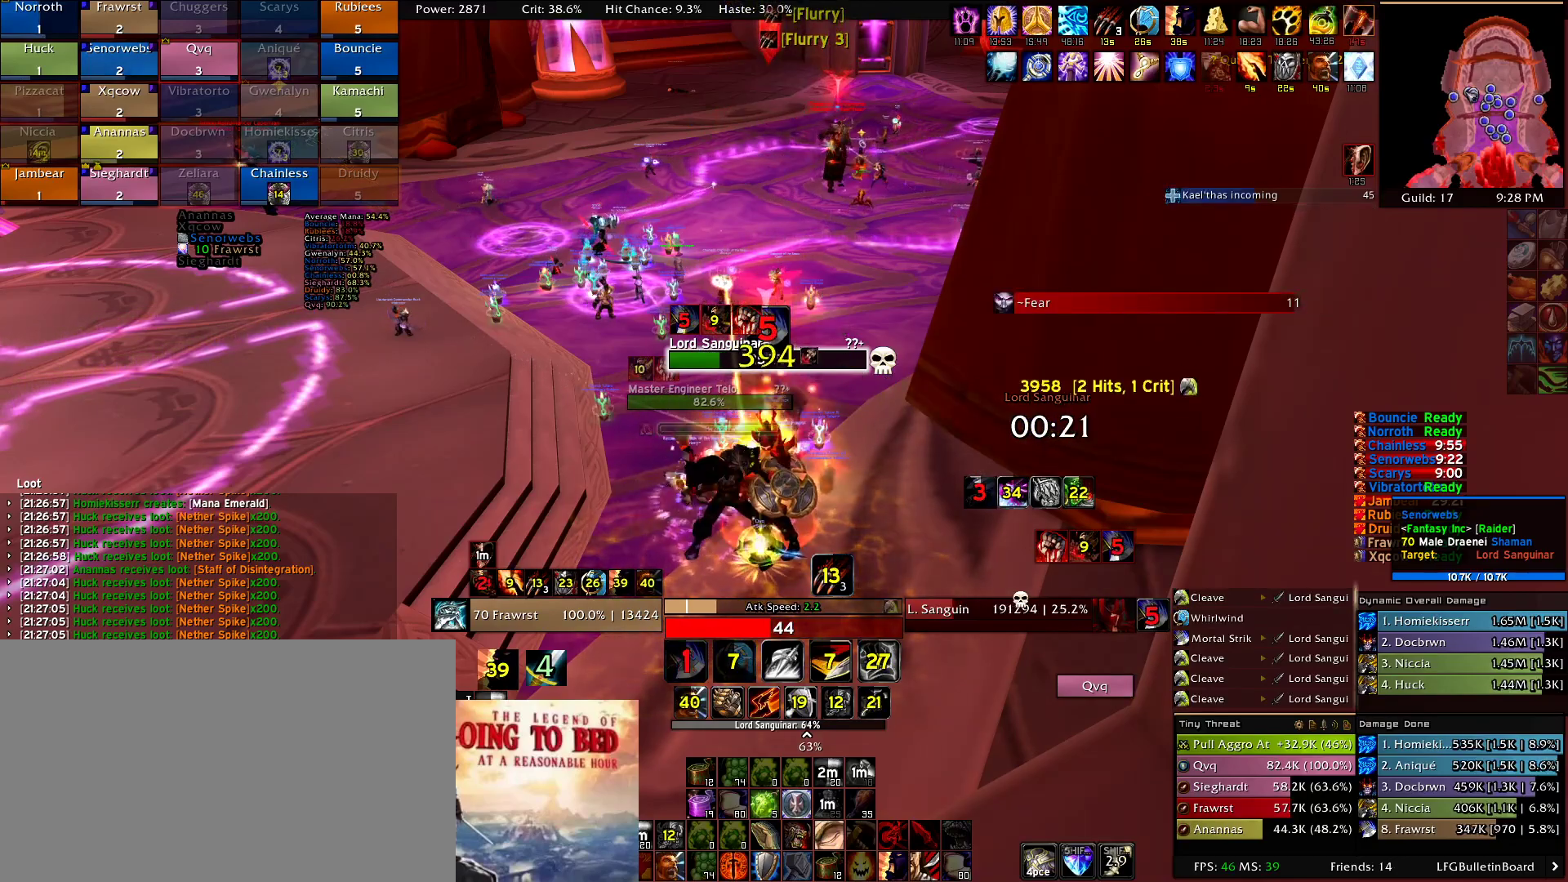
{"keys": ["e"], "mouse": [], "events": [[50, "e", "up"], [134, "e", "down"], [234, "e", "up"], [284, "e", "down"], [417, "e", "up"], [467, "e", "down"]]}
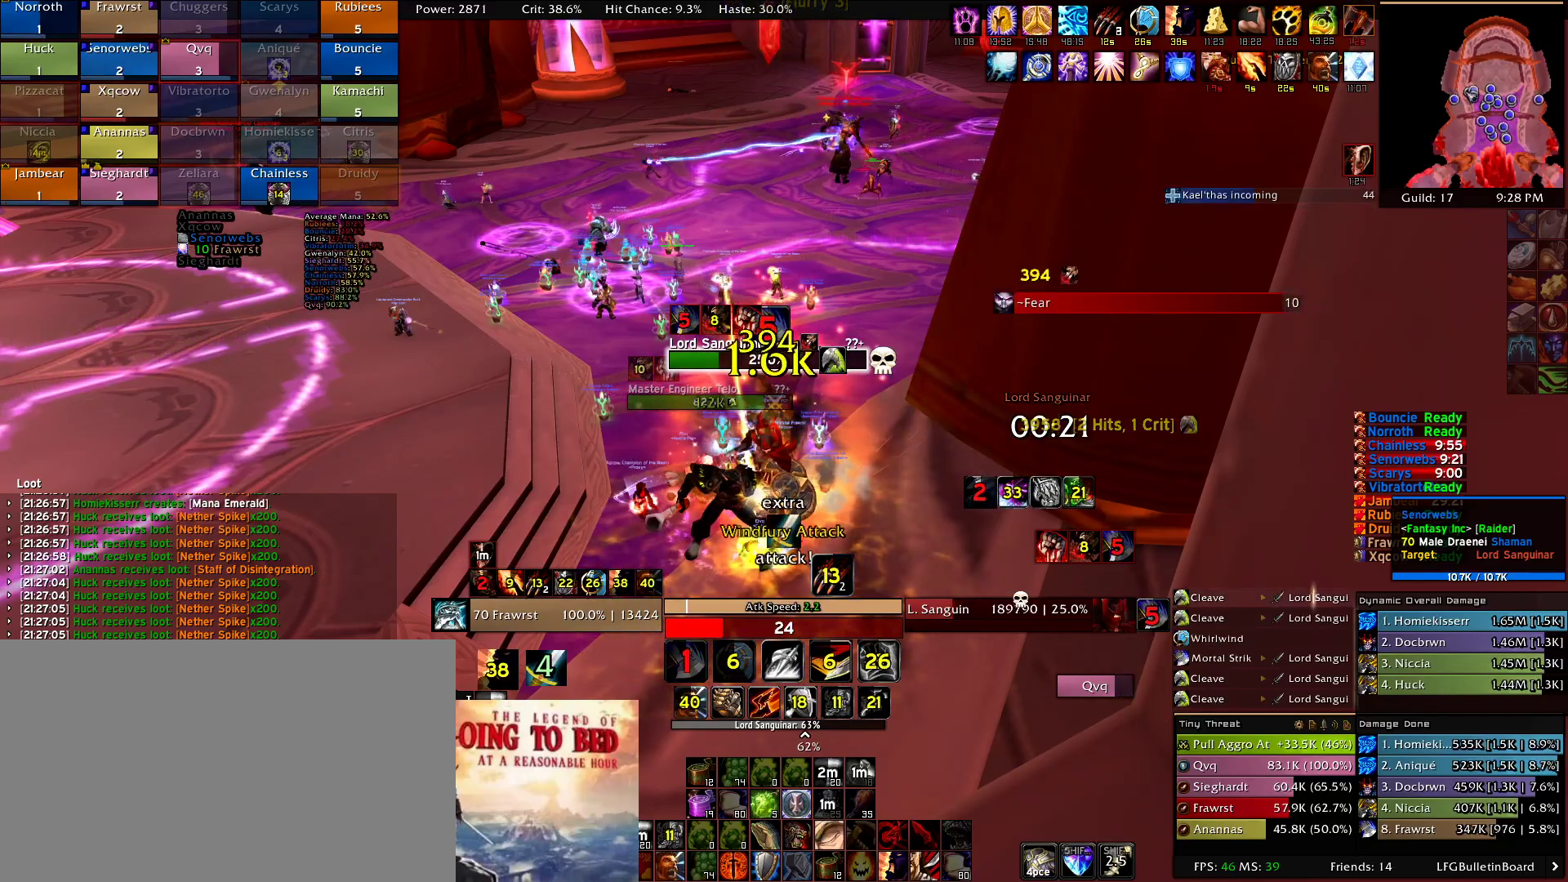
{"keys": ["2"], "mouse": [], "events": [[67, "e", "up"], [150, "e", "down"], [250, "e", "up"], [300, "2", "down"], [384, "2", "up"], [484, "2", "down"]]}
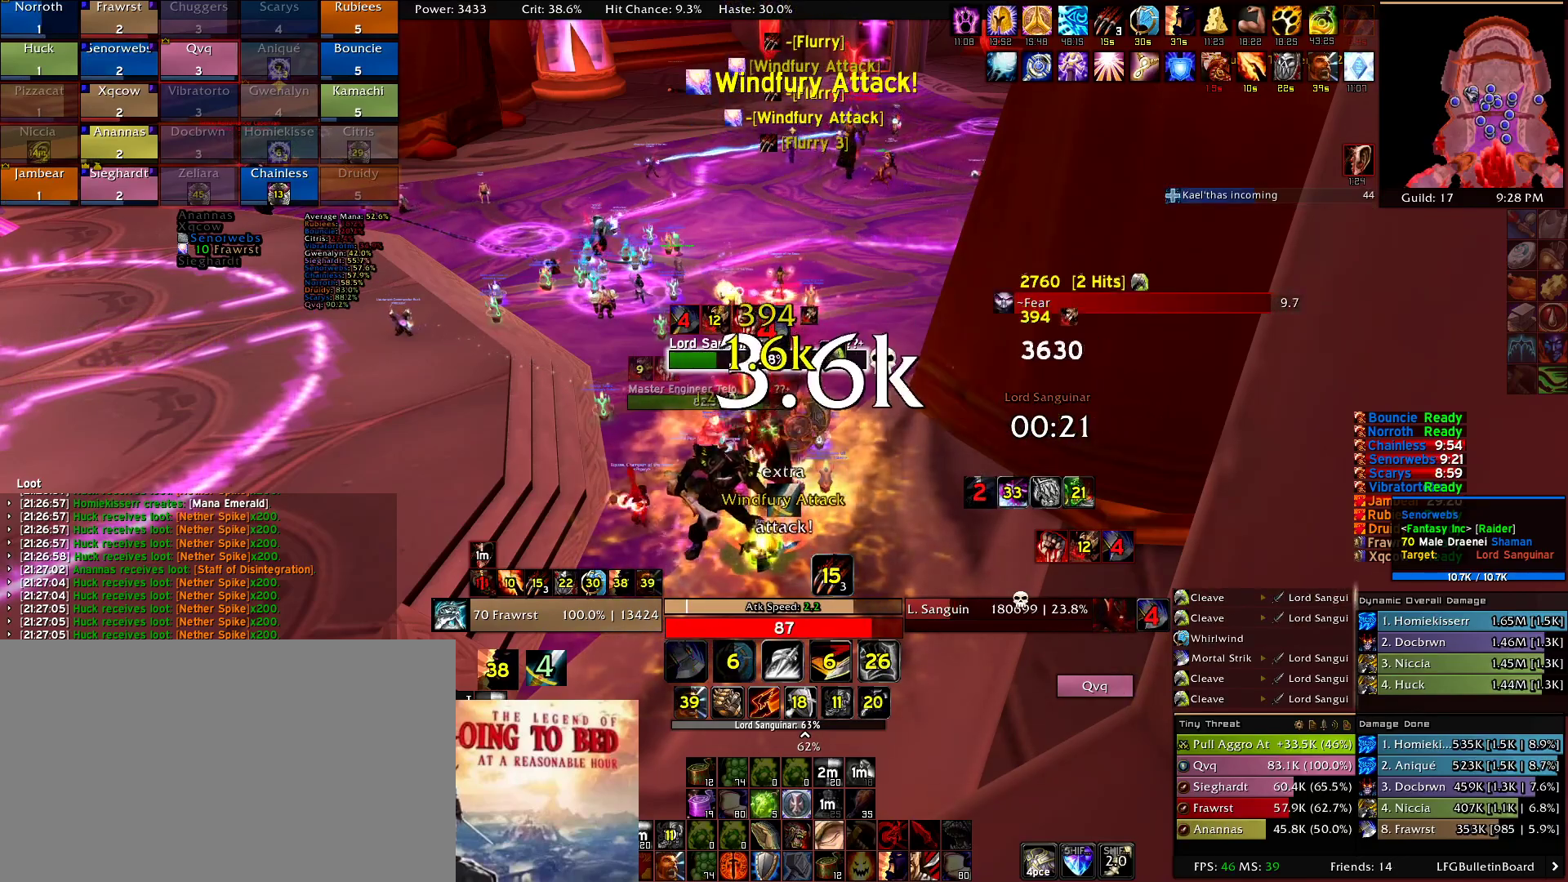
{"keys": ["e"], "mouse": [], "events": [[84, "2", "up"], [117, "e", "down"], [267, "e", "up"], [317, "e", "down"], [400, "e", "up"], [450, "e", "down"]]}
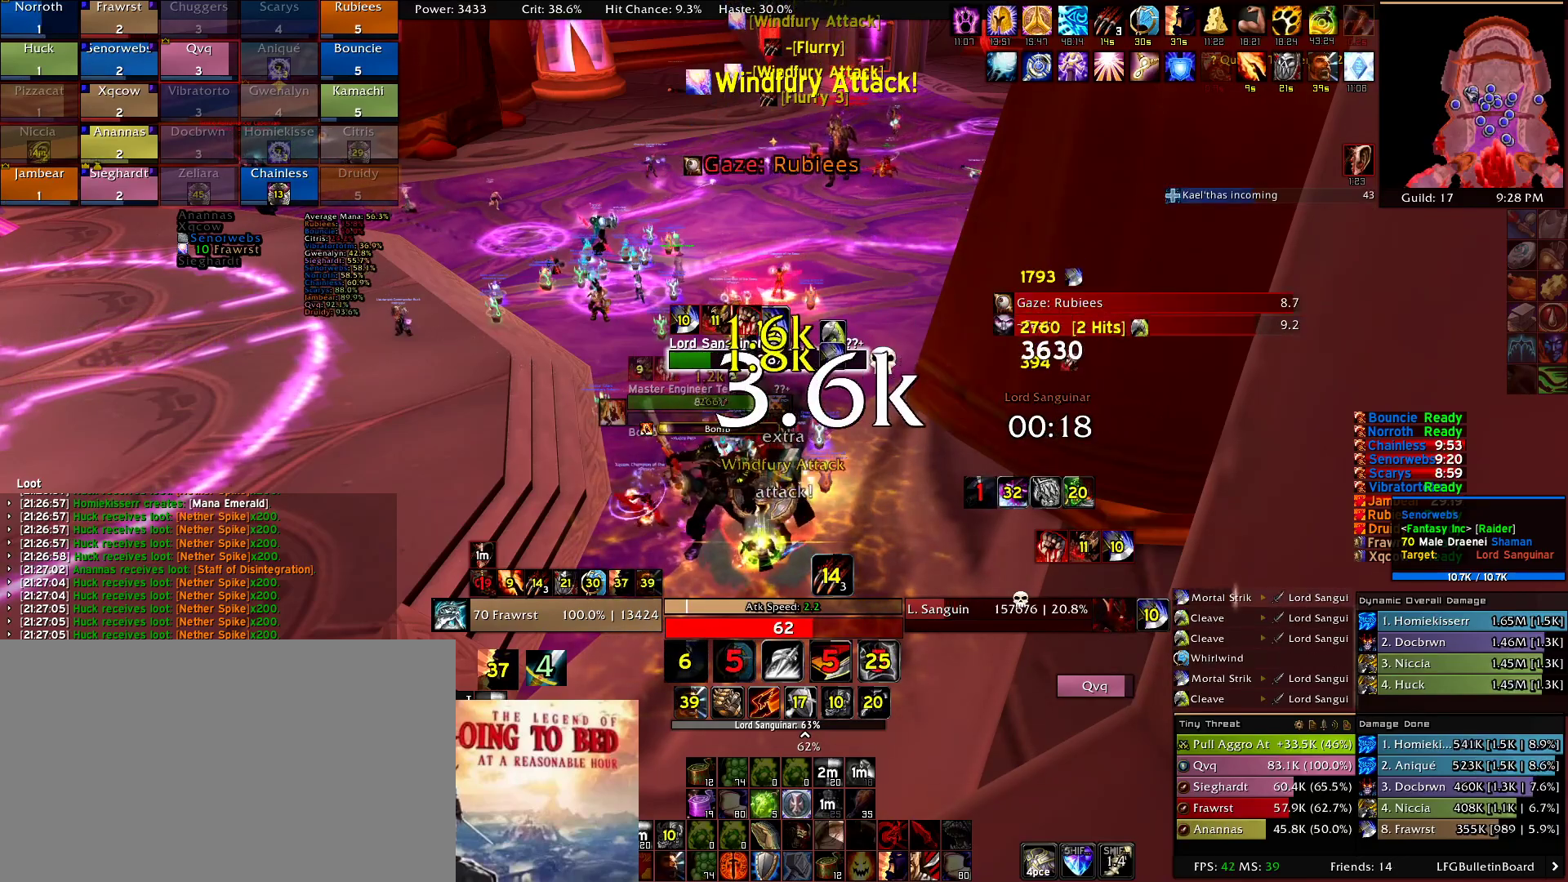
{"keys": [], "mouse": [], "events": [[100, "e", "up"], [184, "e", "down"], [284, "e", "up"], [334, "e", "down"], [417, "e", "up"]]}
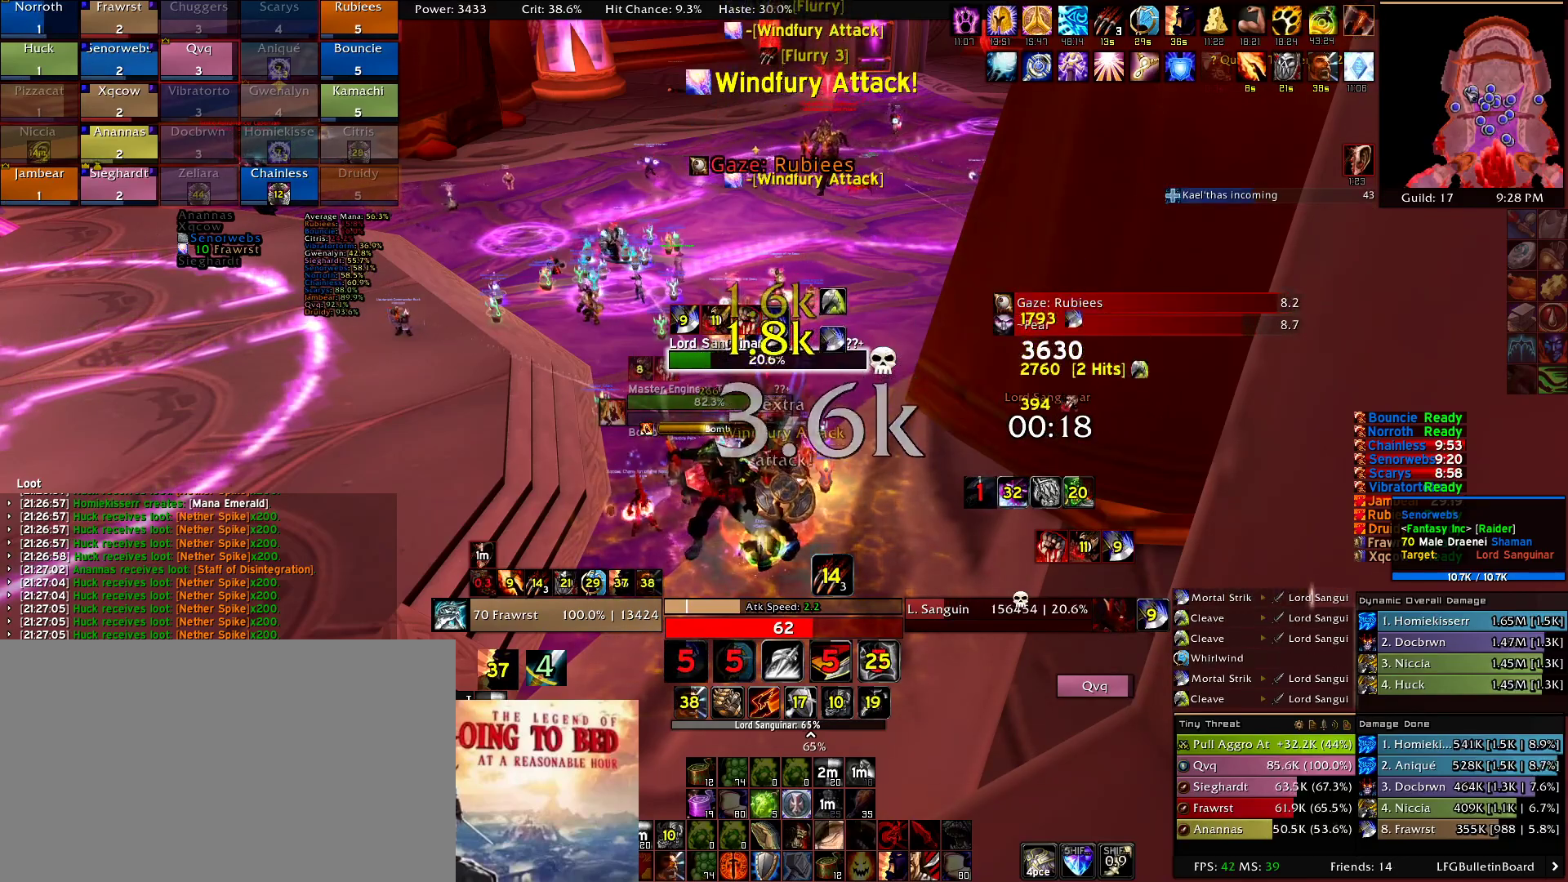
{"keys": [], "mouse": [], "events": [[17, "e", "down"], [150, "e", "up"]]}
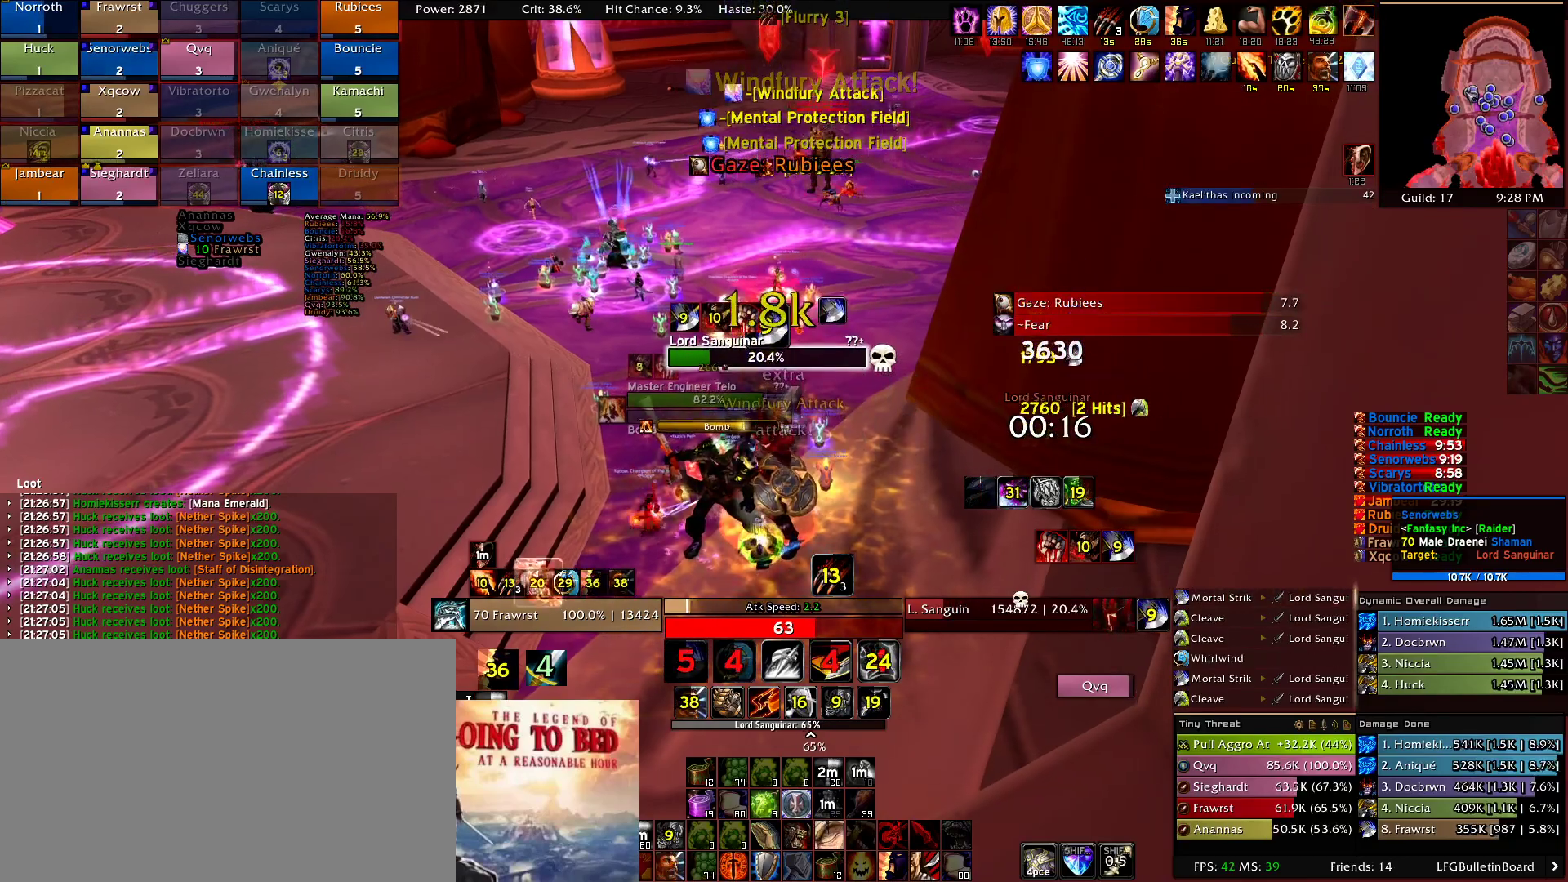
{"keys": [], "mouse": []}
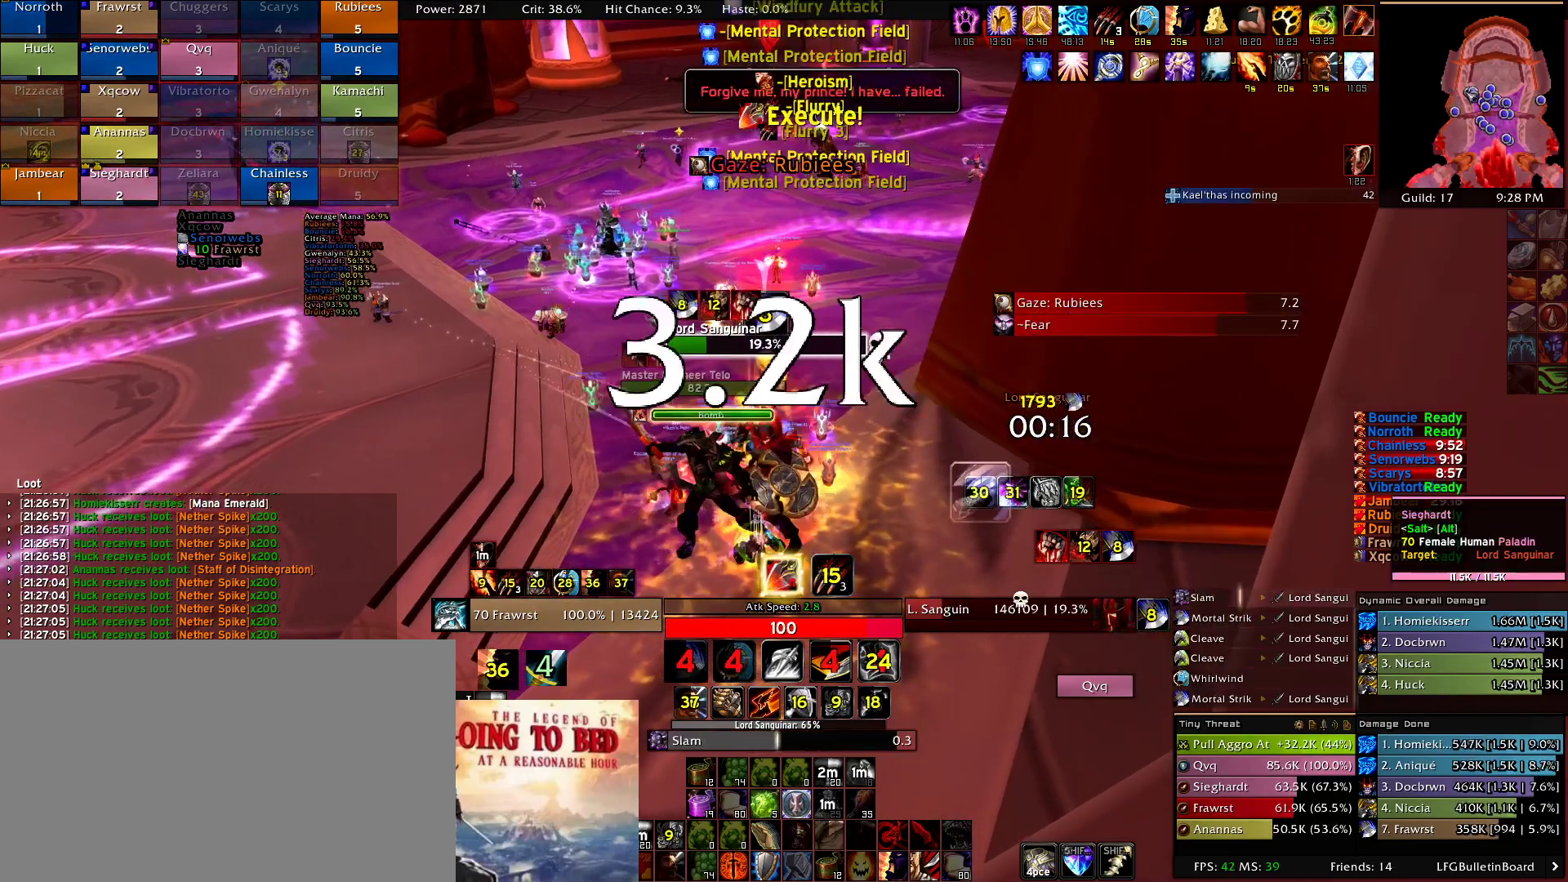
{"keys": ["e"], "mouse": [], "events": [[134, "e", "down"], [234, "e", "up"], [334, "e", "down"], [417, "e", "up"], [467, "e", "down"]]}
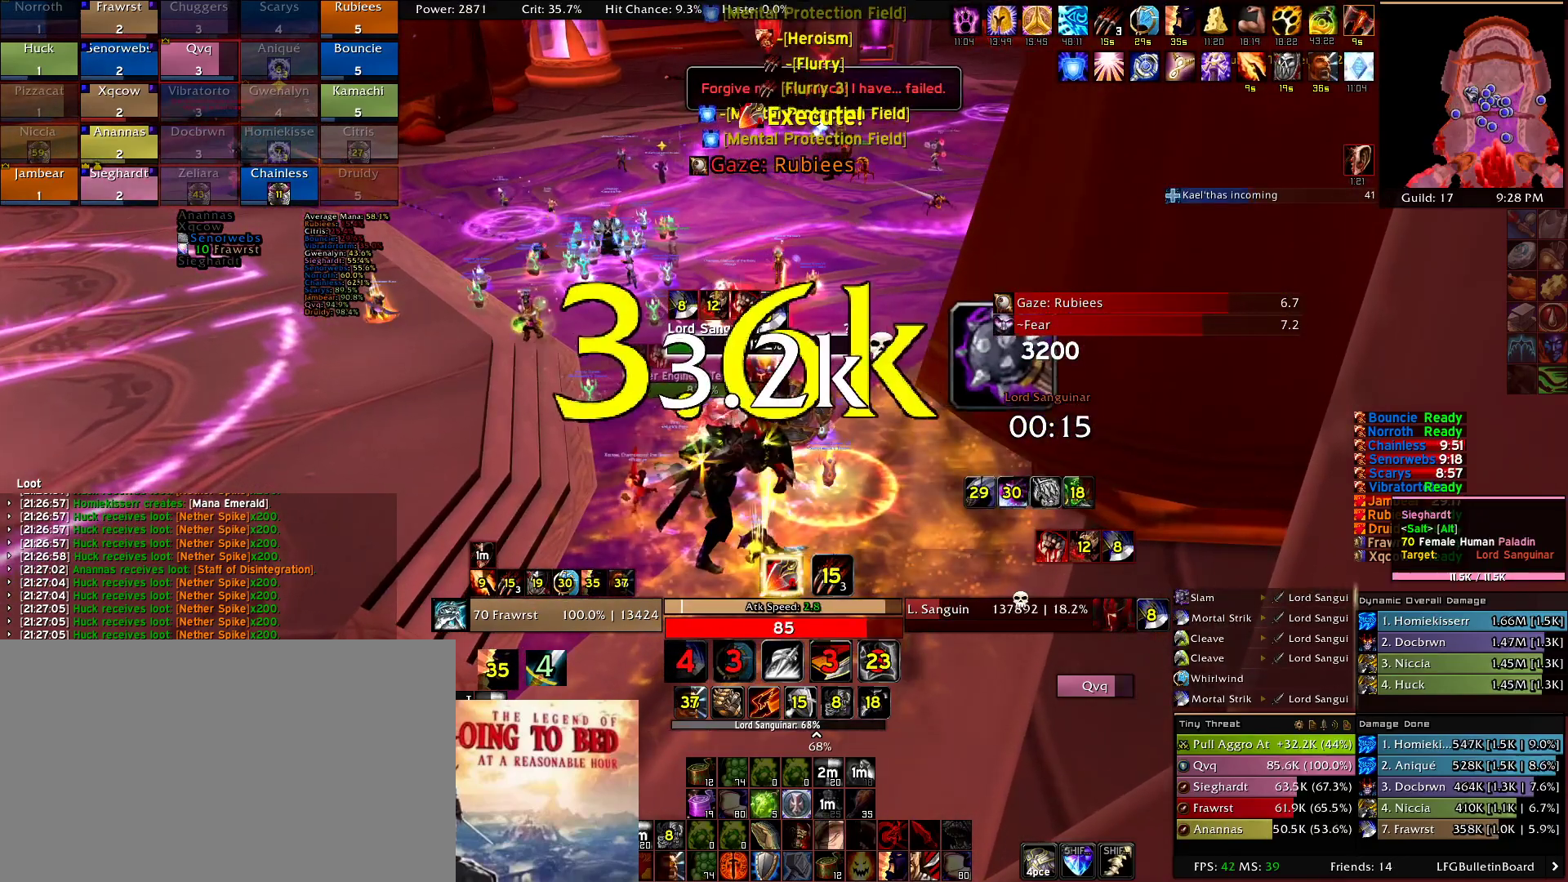
{"keys": [], "mouse": [], "events": [[67, "e", "up"], [150, "e", "down"], [250, "e", "up"]]}
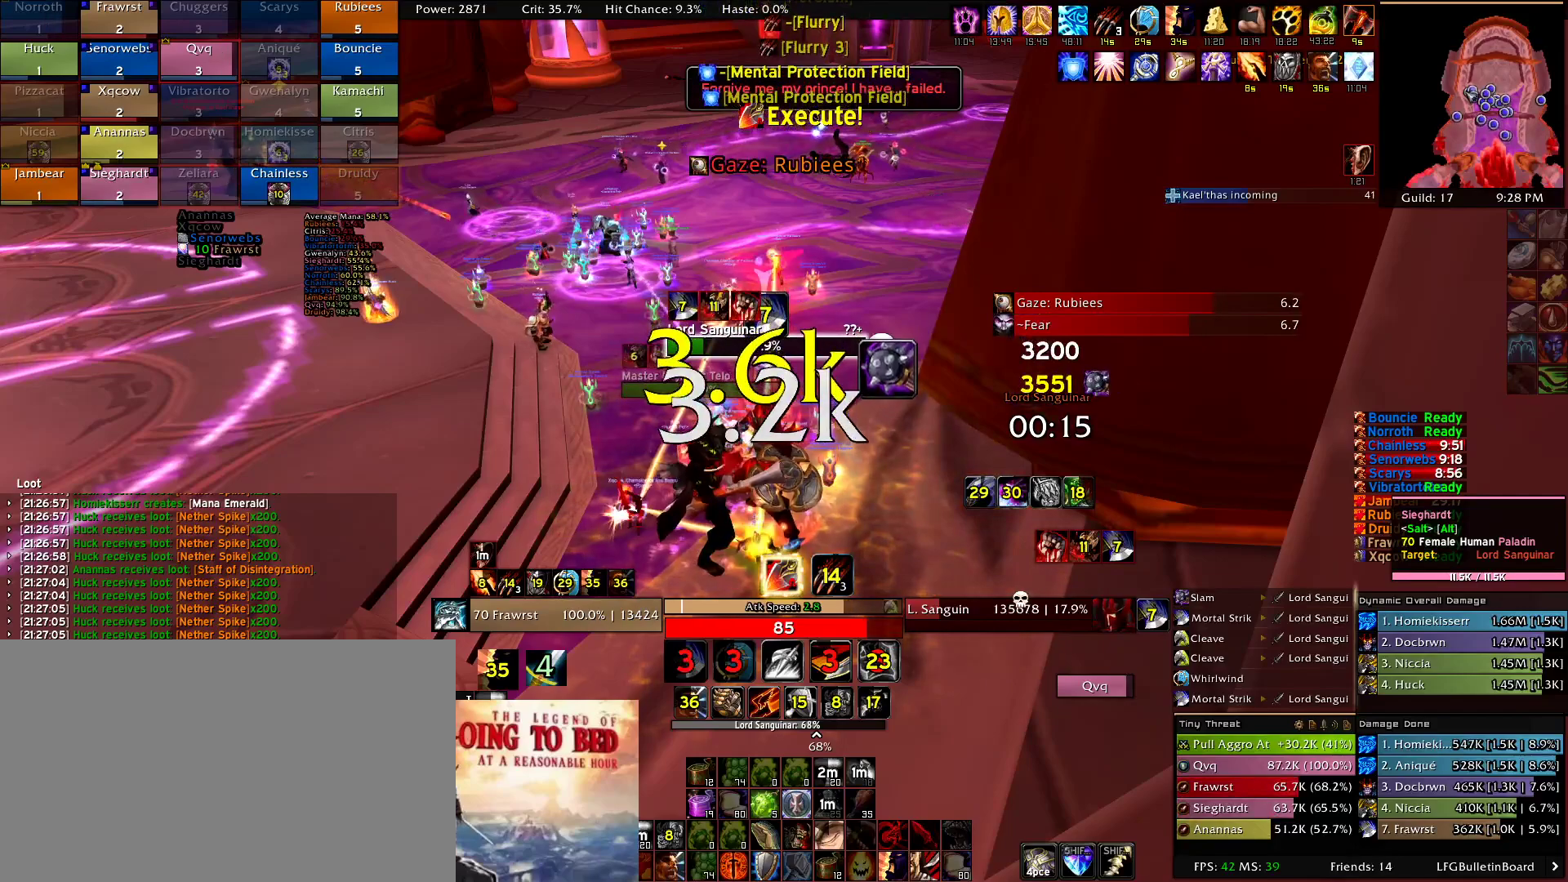
{"keys": [], "mouse": [], "events": [[34, "e", "down"], [117, "e", "up"], [167, "e", "down"], [317, "e", "up"]]}
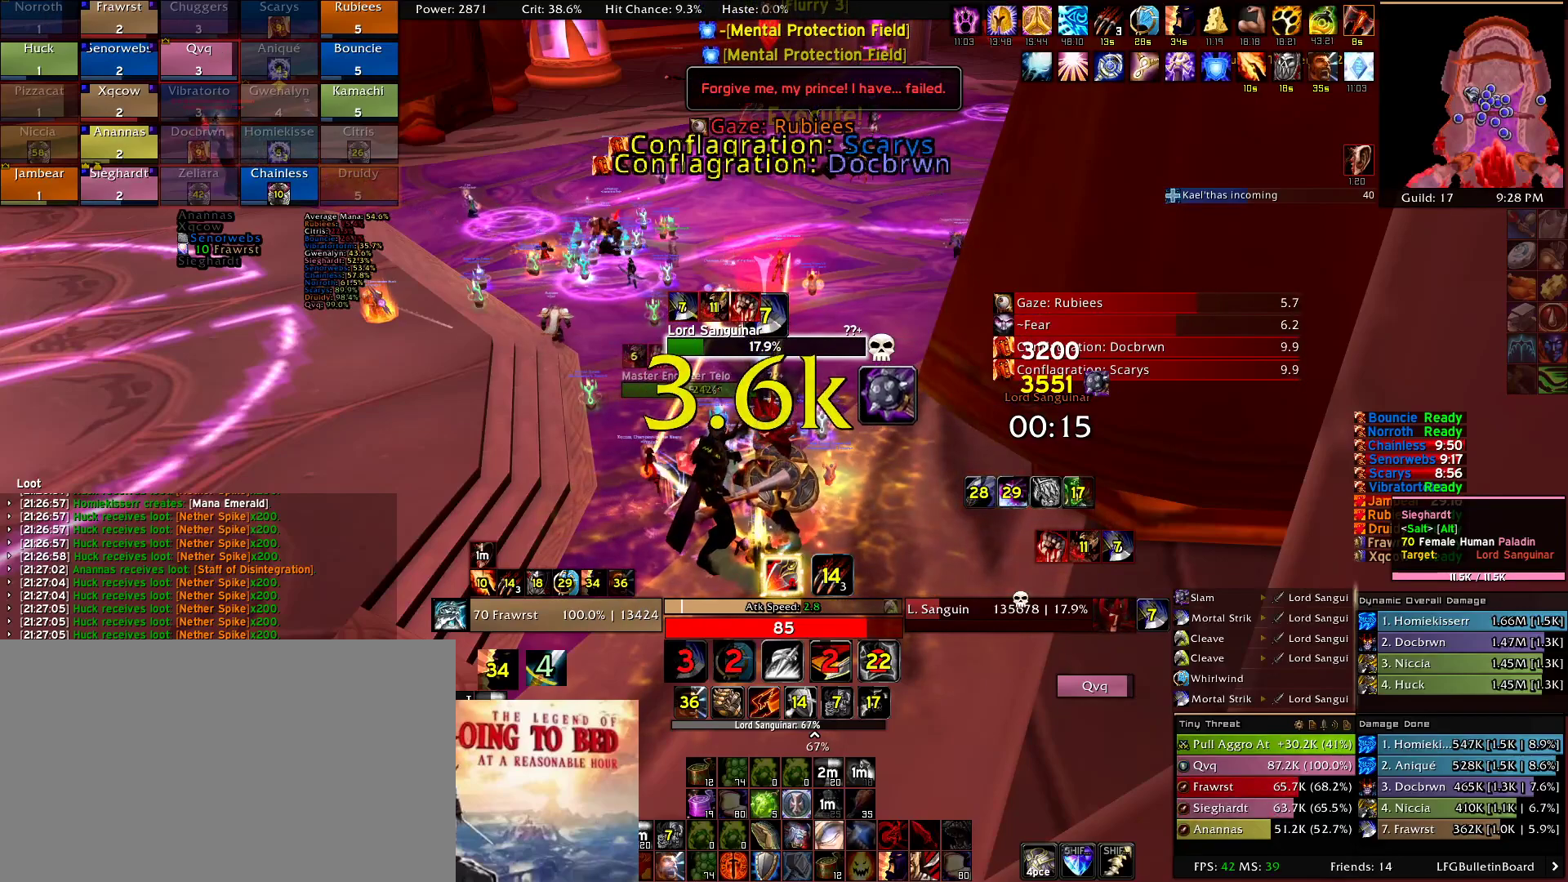
{"keys": [], "mouse": [], "events": []}
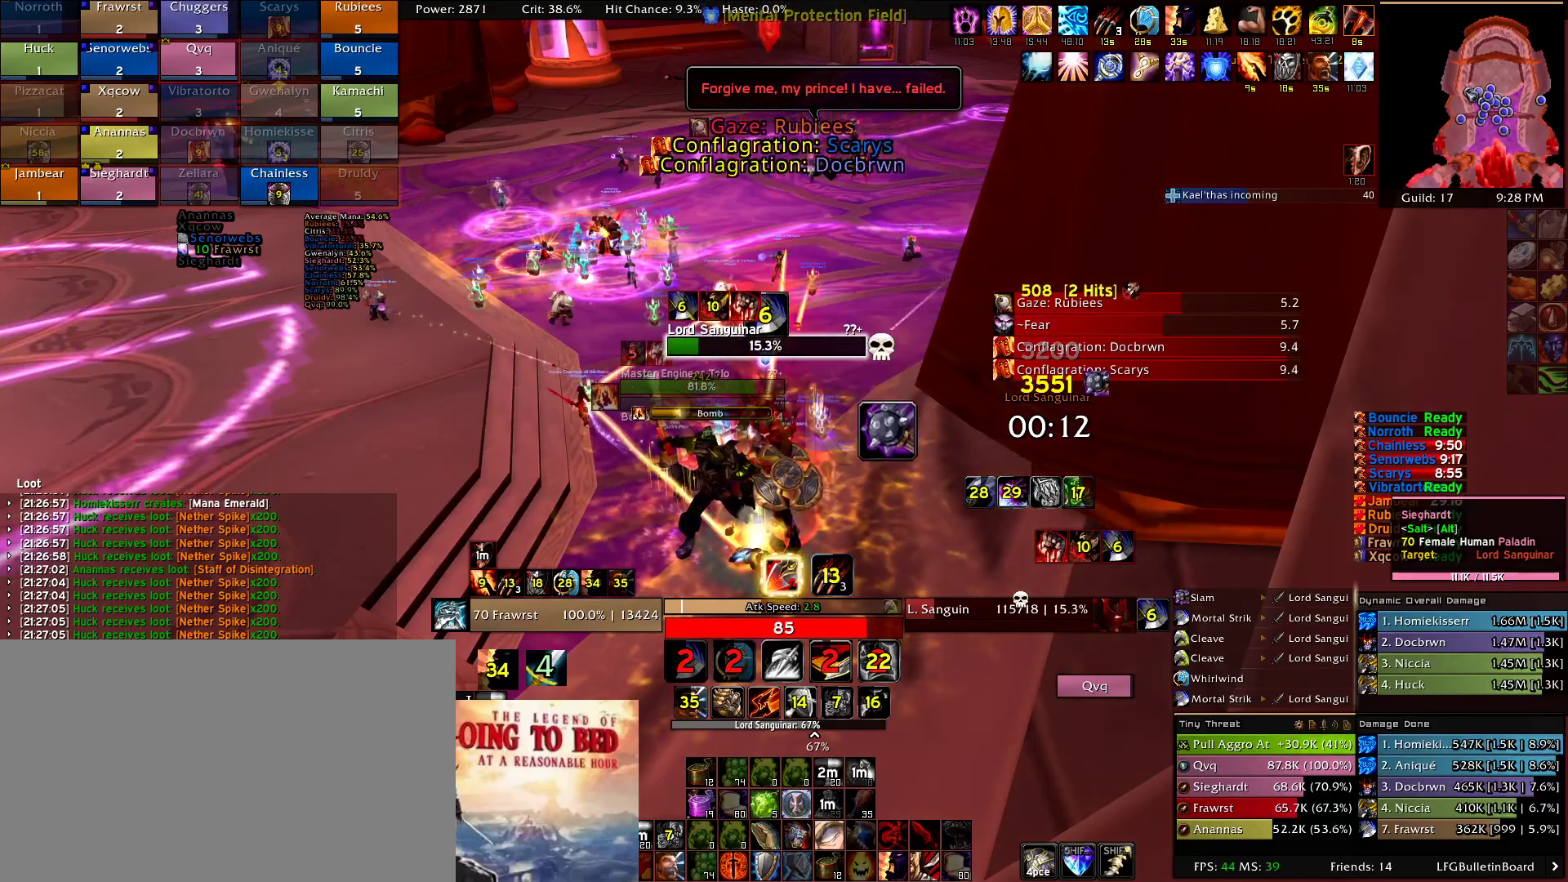
{"keys": [], "mouse": [], "events": []}
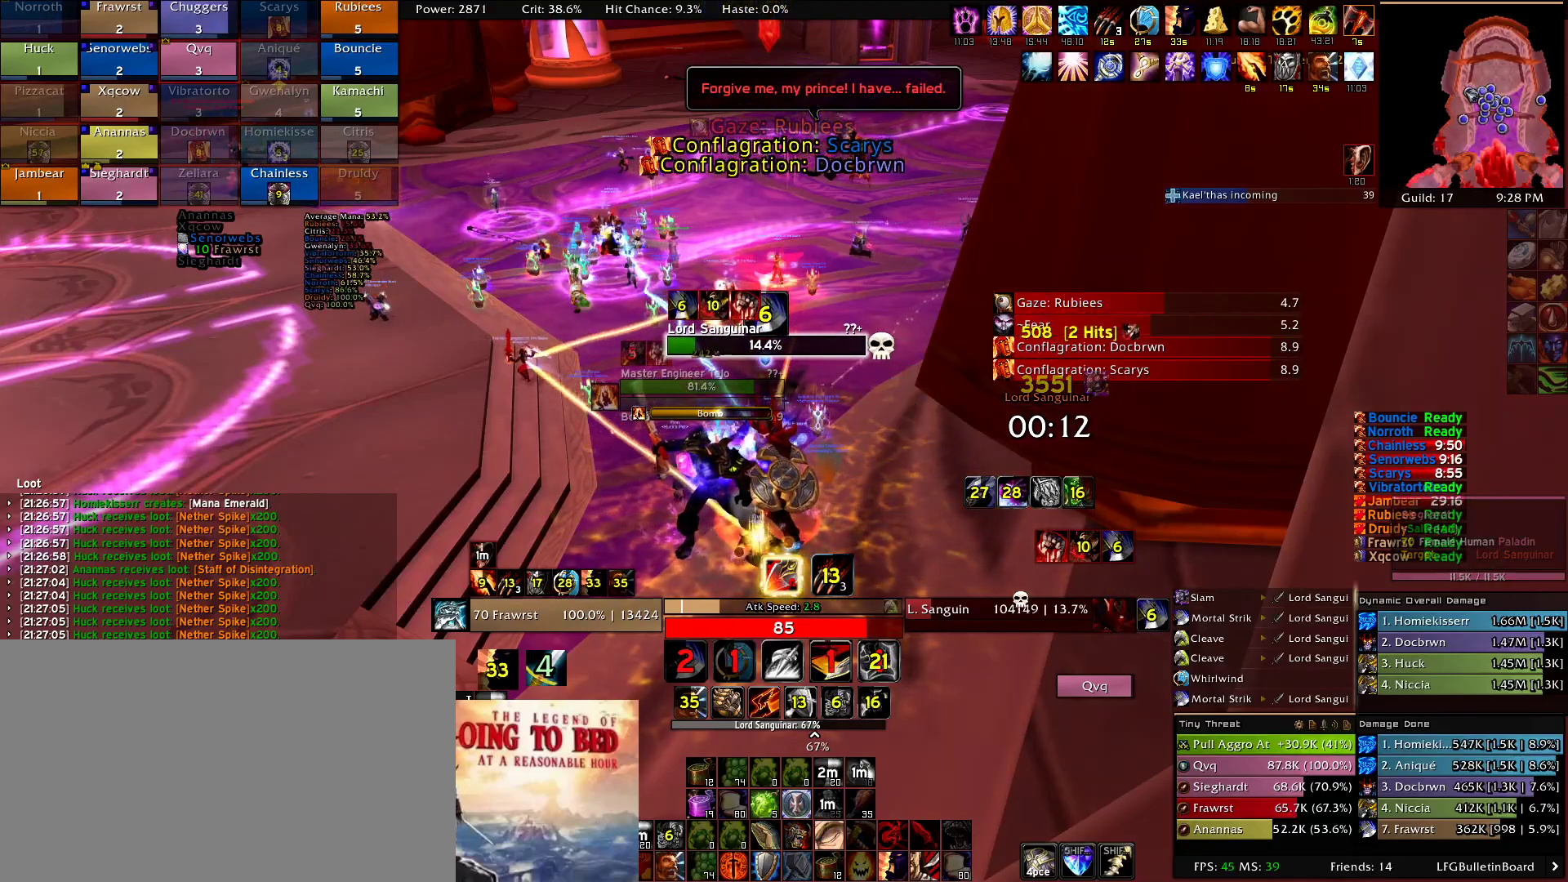
{"keys": [], "mouse": [], "events": []}
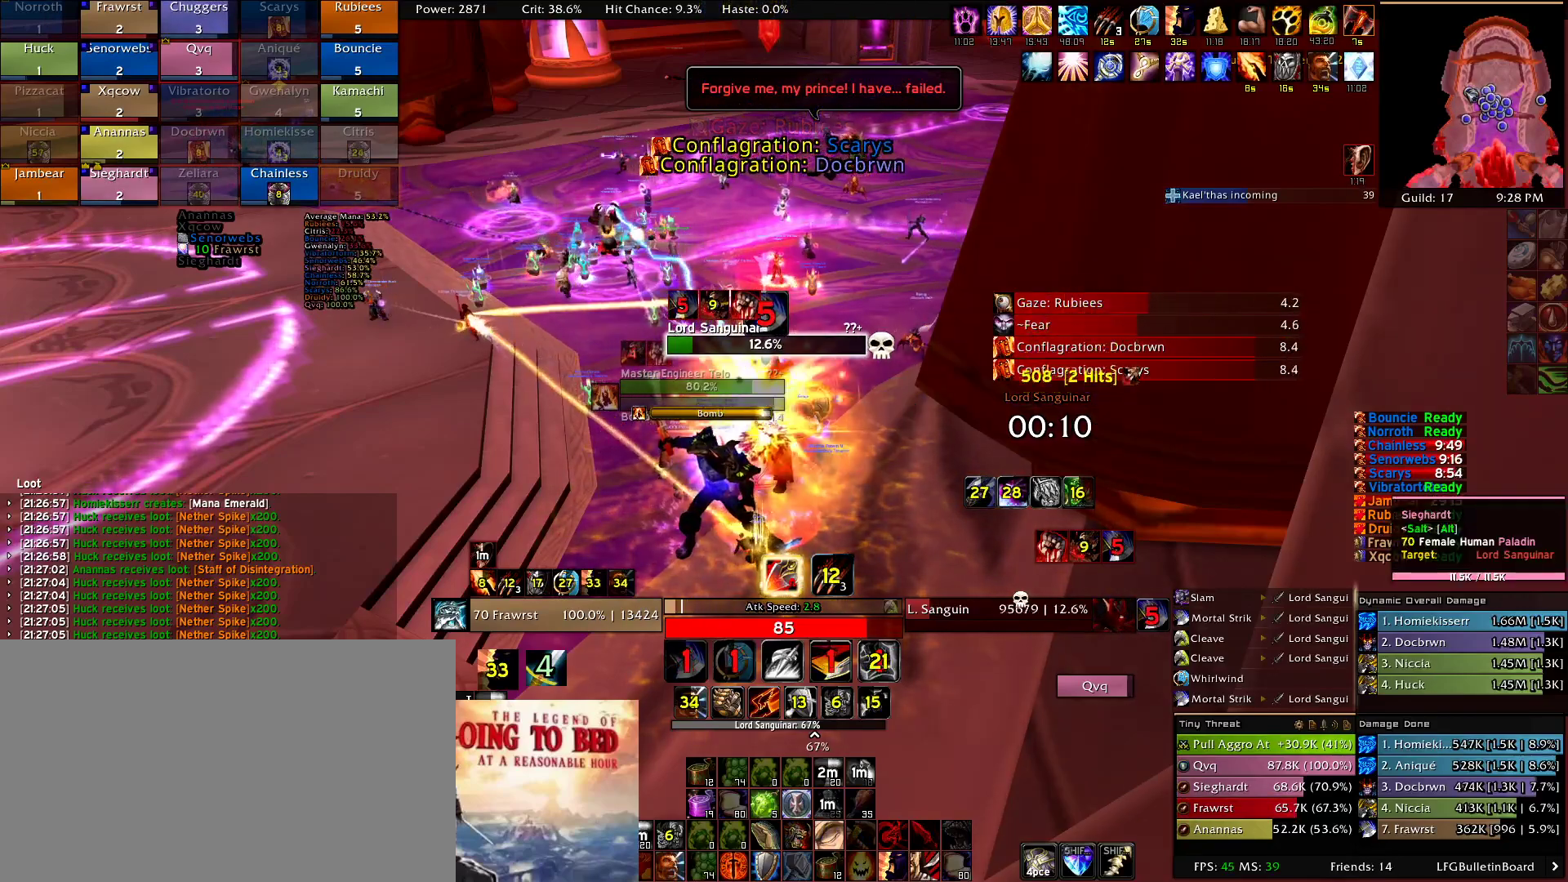
{"keys": [], "mouse": []}
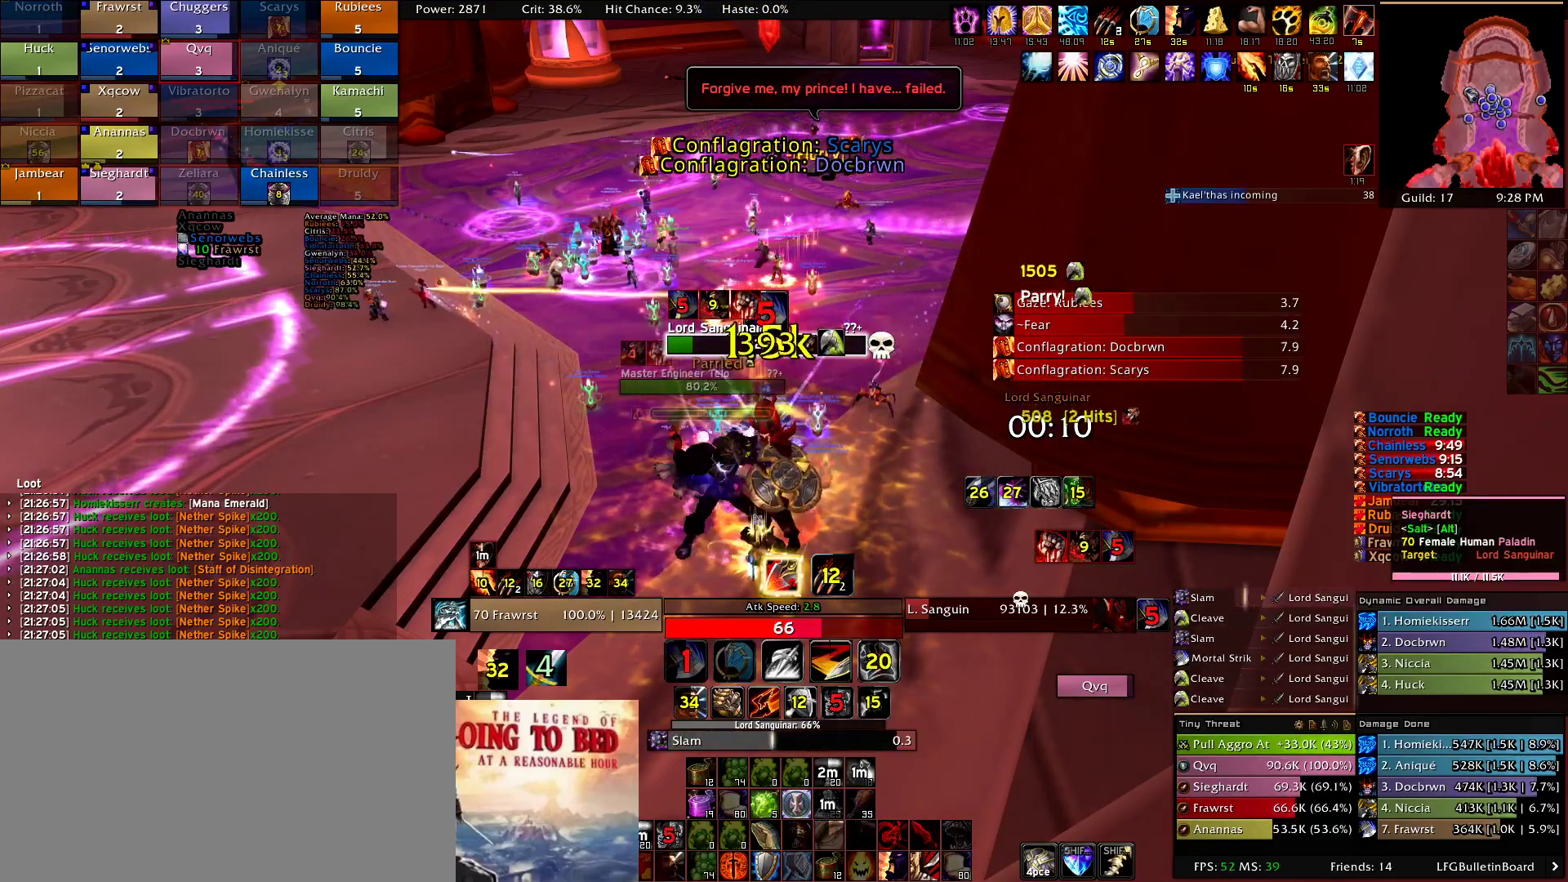
{"keys": ["2"], "mouse": [], "events": [[100, "2", "down"], [200, "2", "up"], [300, "2", "down"], [384, "2", "up"], [484, "2", "down"]]}
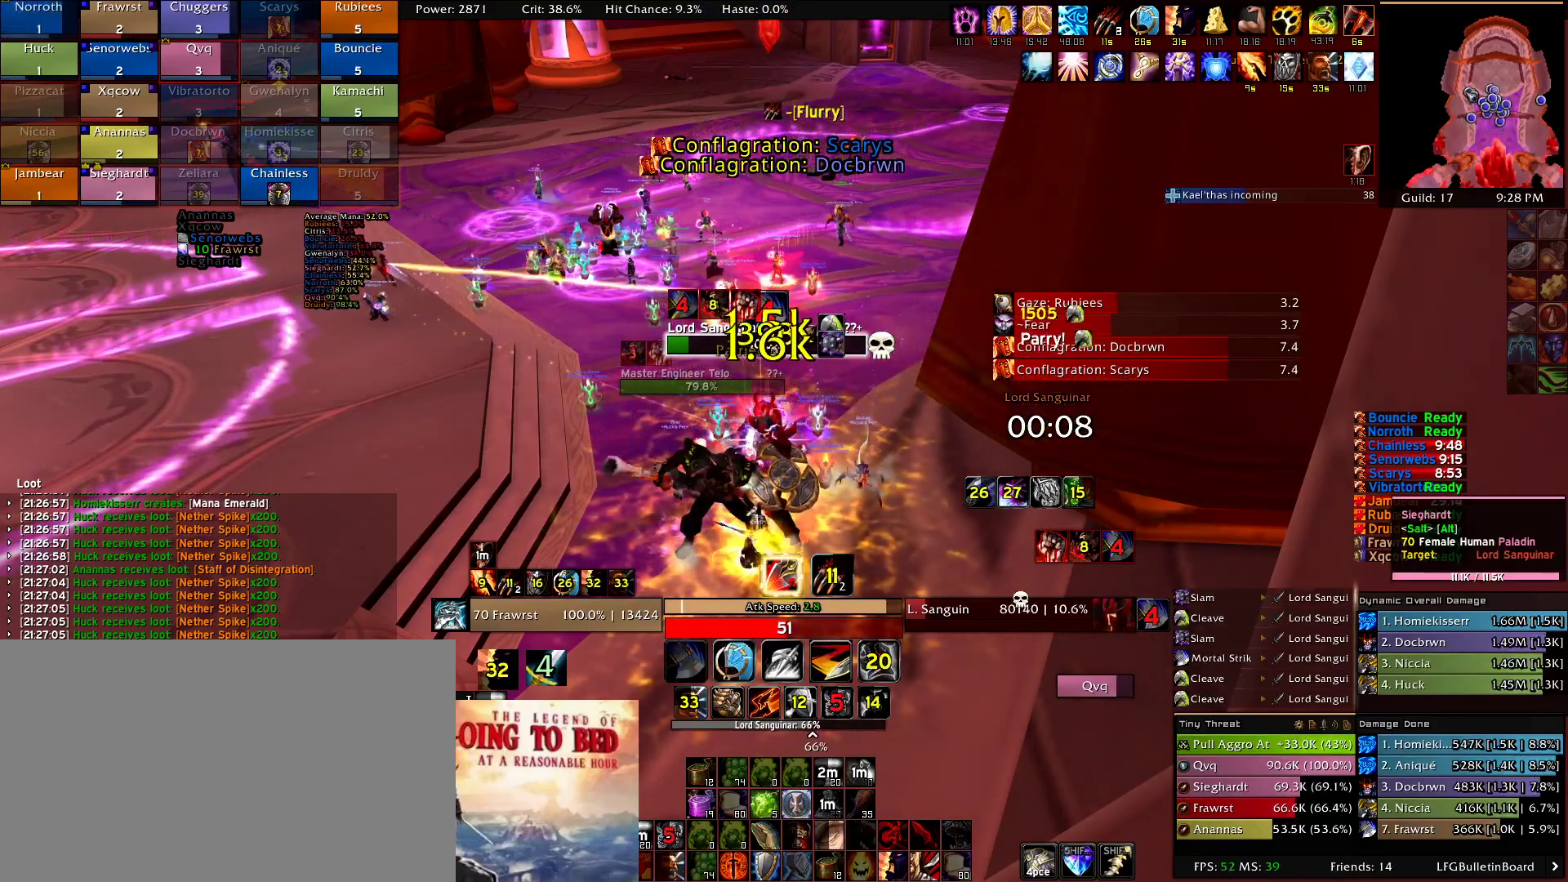
{"keys": ["2"], "mouse": [], "events": [[34, "2", "up"], [117, "2", "down"], [217, "2", "up"], [317, "2", "down"], [400, "2", "up"], [450, "2", "down"]]}
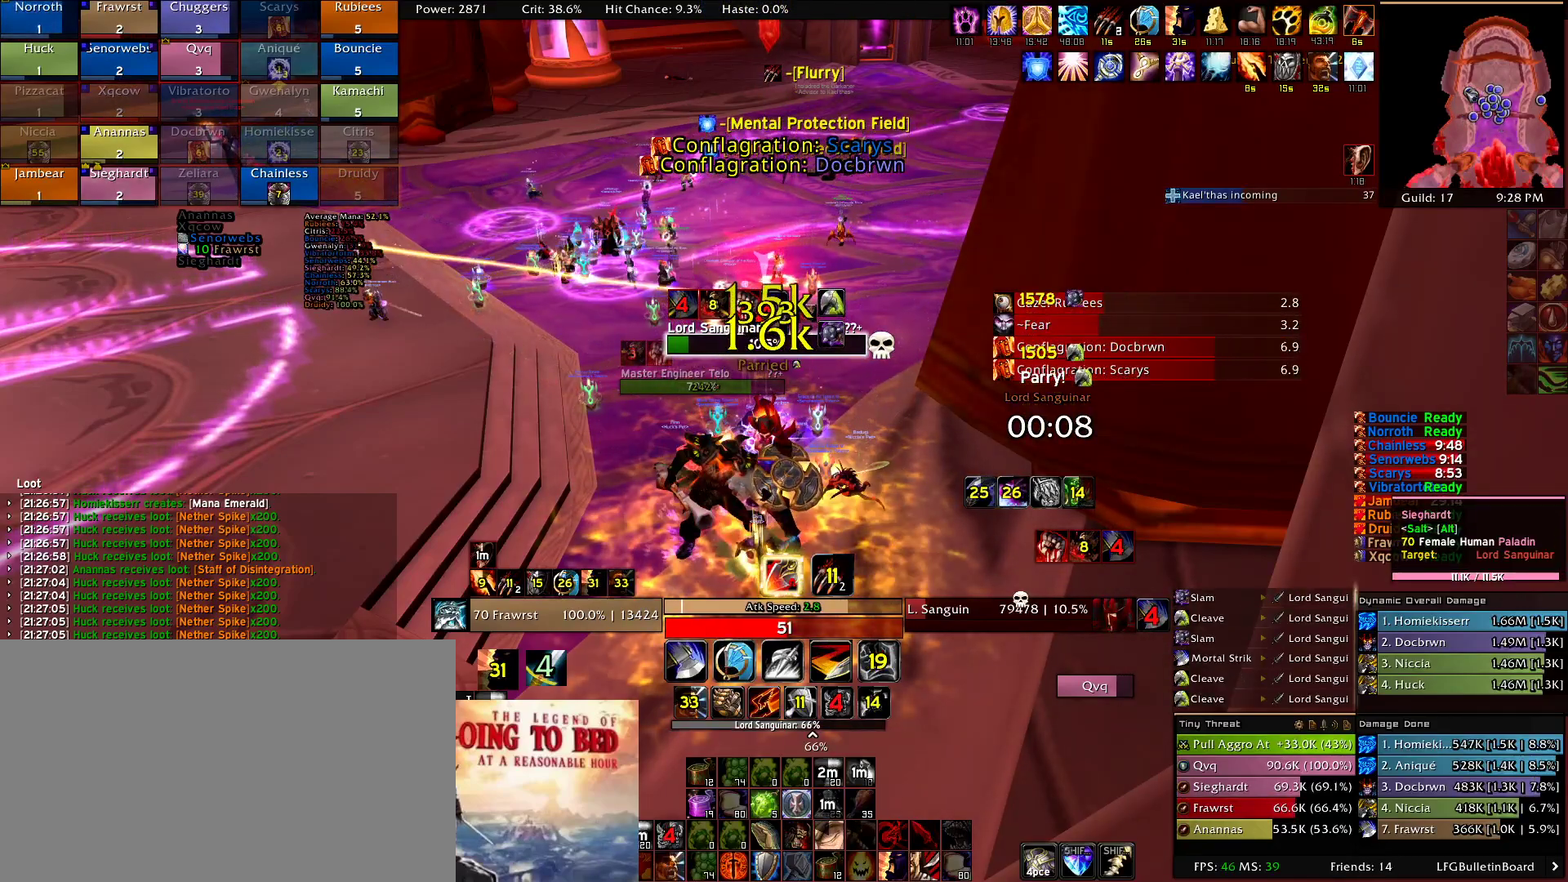
{"keys": ["2"], "mouse": [], "events": [[50, "2", "up"], [134, "2", "down"], [234, "2", "up"], [284, "2", "down"], [367, "2", "up"], [467, "2", "down"]]}
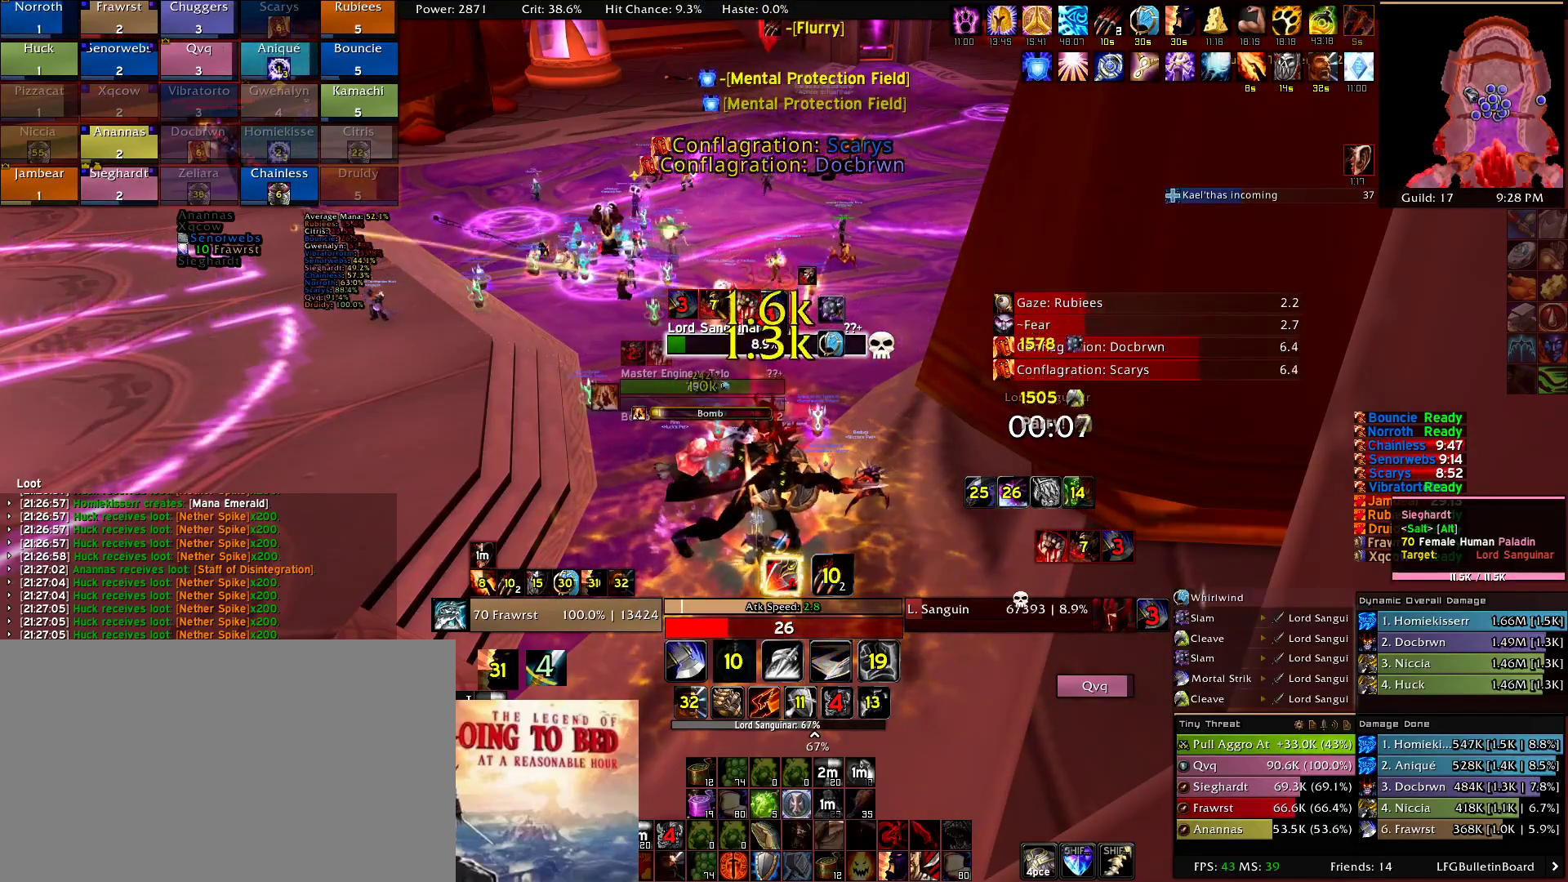
{"keys": ["e"], "mouse": [], "events": [[67, "2", "up"], [100, "2", "down"], [200, "2", "up"], [250, "e", "down"], [350, "e", "up"], [434, "e", "down"]]}
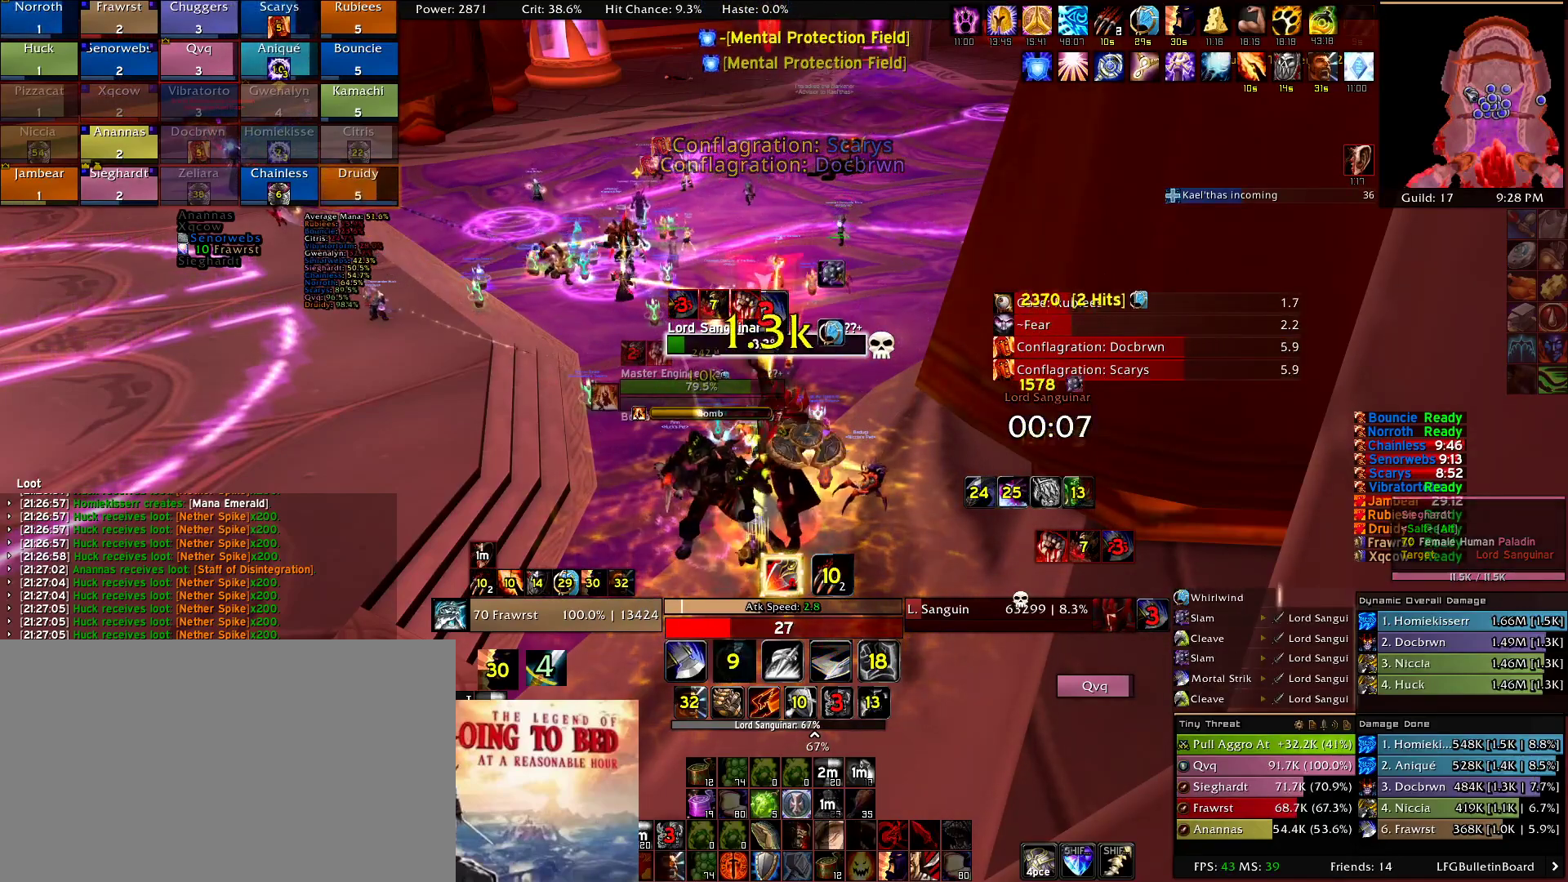
{"keys": ["5"], "mouse": [], "events": [[34, "e", "up"], [84, "e", "down"], [167, "e", "up"], [267, "e", "down"], [350, "e", "up"], [450, "5", "down"]]}
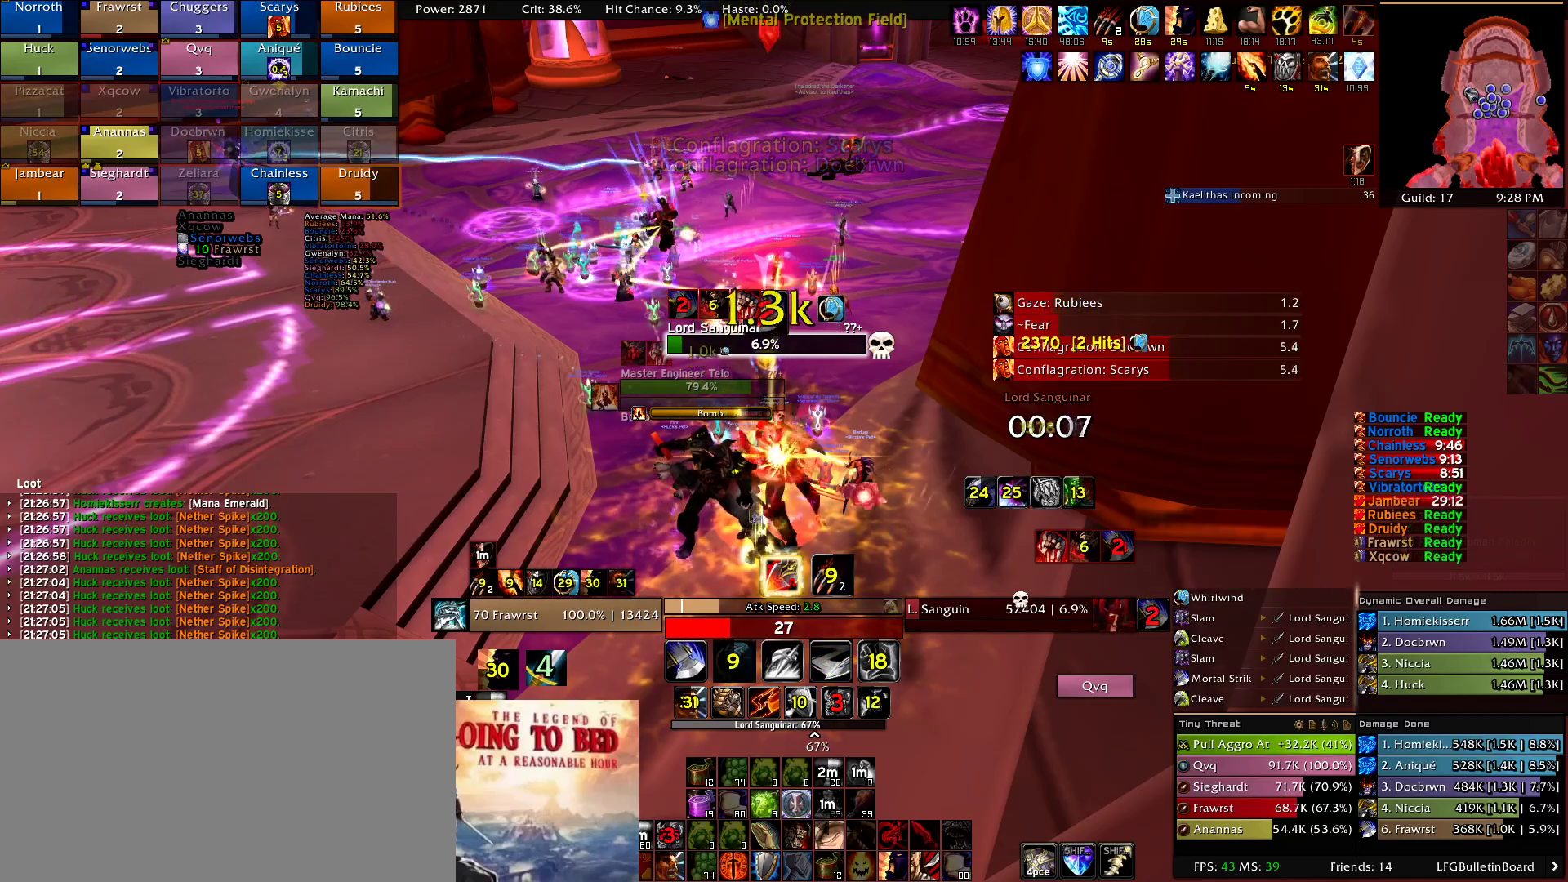
{"keys": [], "mouse": [], "events": [[50, "5", "up"], [184, "e", "down"], [284, "e", "up"], [334, "e", "down"], [417, "e", "up"]]}
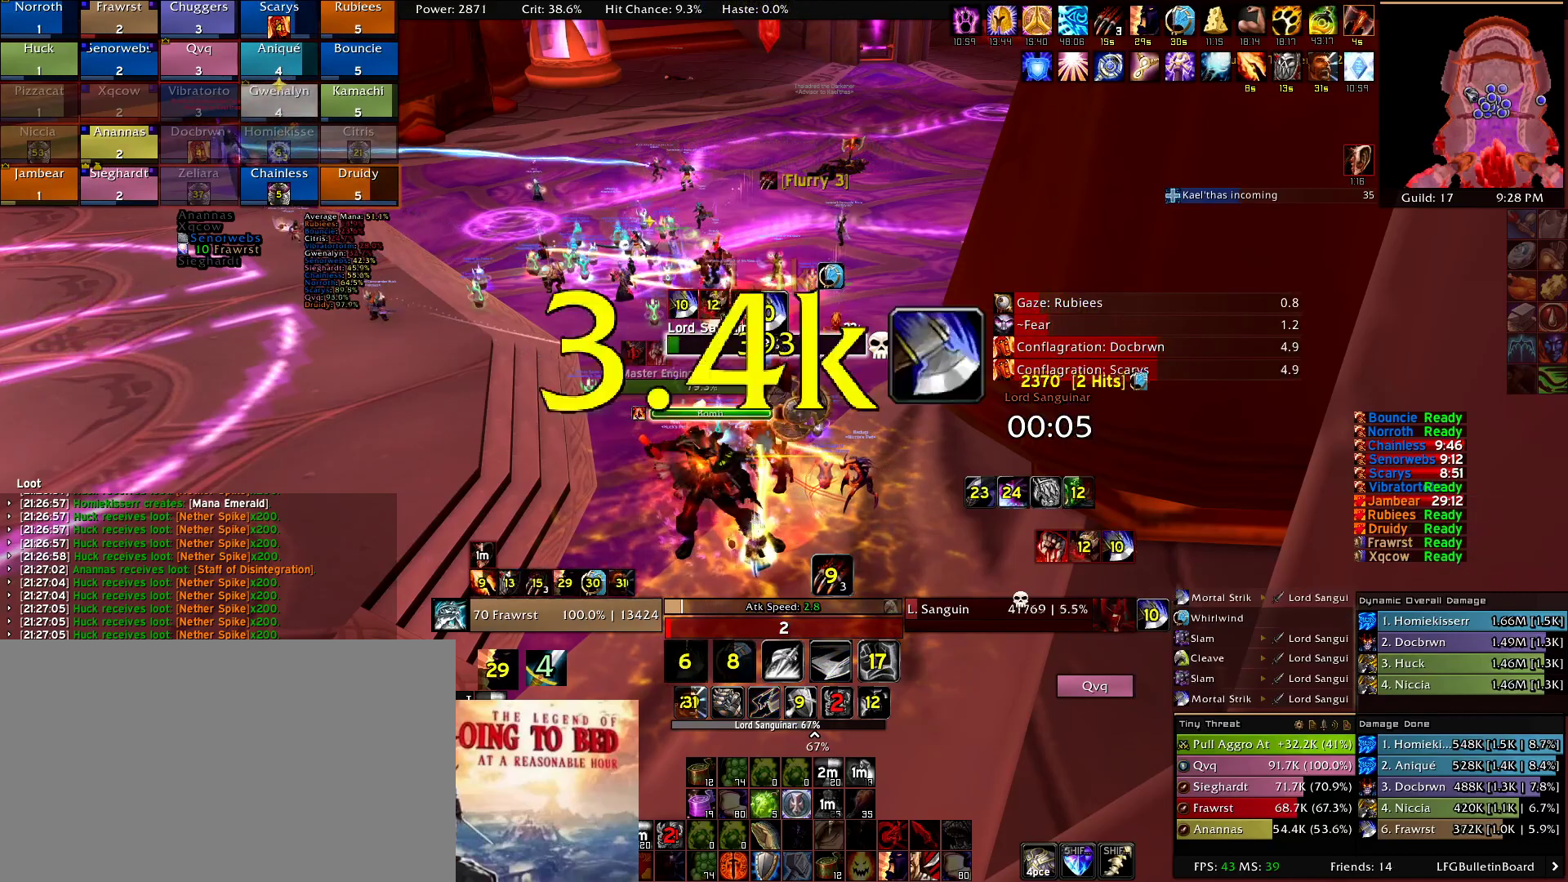
{"keys": [], "mouse": [], "events": [[17, "e", "down"], [117, "e", "up"], [150, "e", "down"], [250, "e", "up"], [350, "e", "down"], [434, "e", "up"]]}